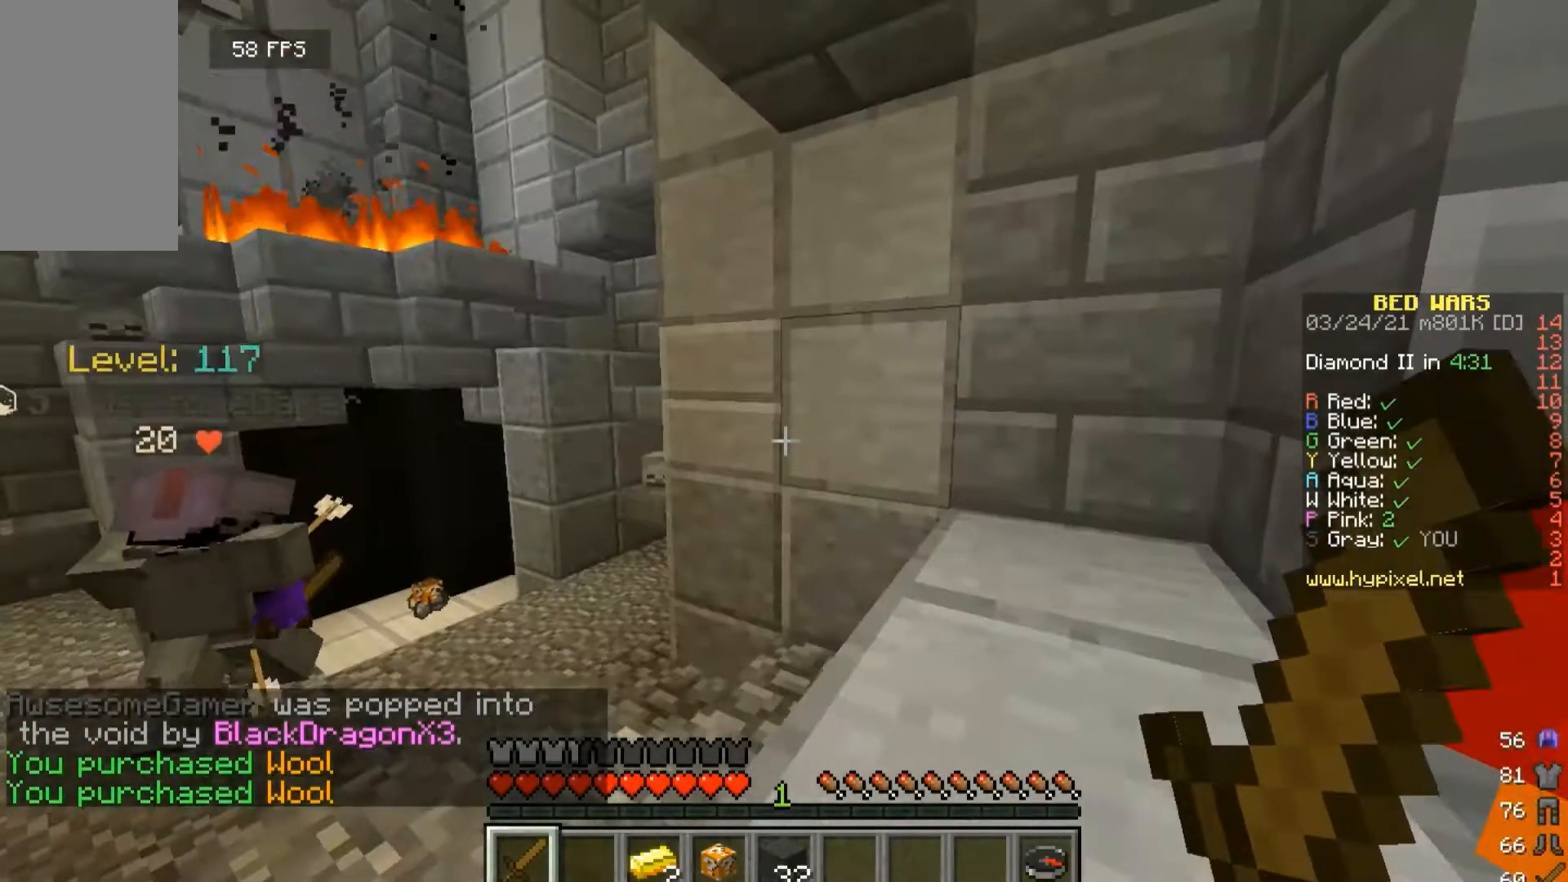
Gameplay with keyboard and mouse; each line is a JSON object with the keys and mouse buttons held at the frame after it. "events" lists presses ("down") and releases ("up") of "a", "d", "s", "w", "mouse_left" and "mouse_right" between this image and that frame as [ms after this image, input, new state], when the widget could be followed in between. "mouse_left", "mouse_right" = the "left", "right" buttons of the "mouse" list. No other keys are recorded. Fast repeated clicks can show as one long hold. Mouse movement is not recorded.
{"keys": ["w"], "mouse": [], "events": [[100, "d", "up"]]}
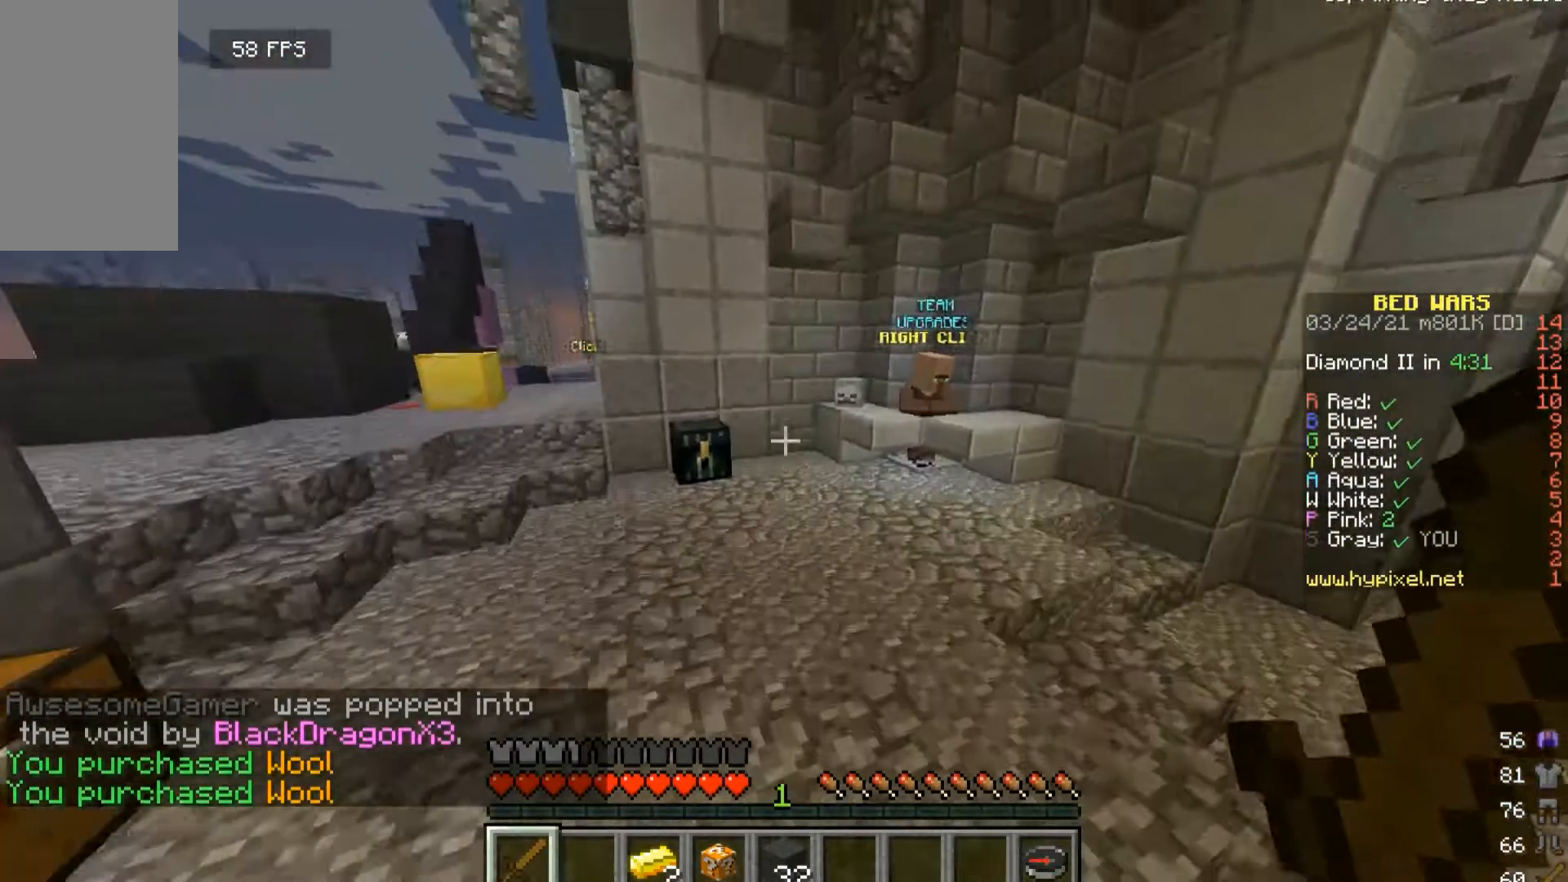
{"keys": ["w"], "mouse": [], "events": []}
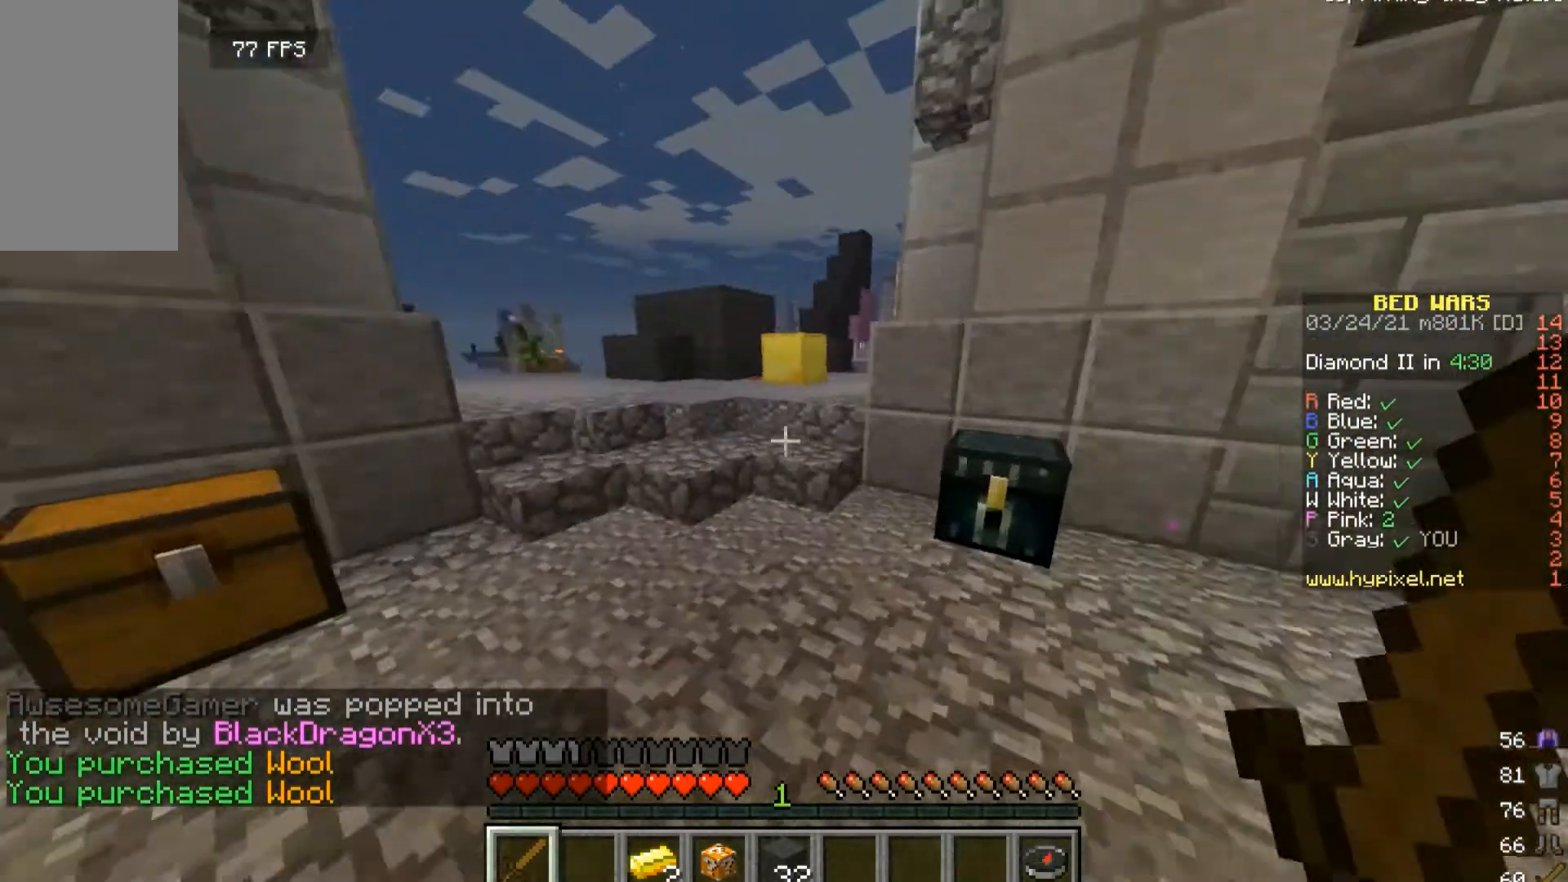
{"keys": ["w"], "mouse": [], "events": []}
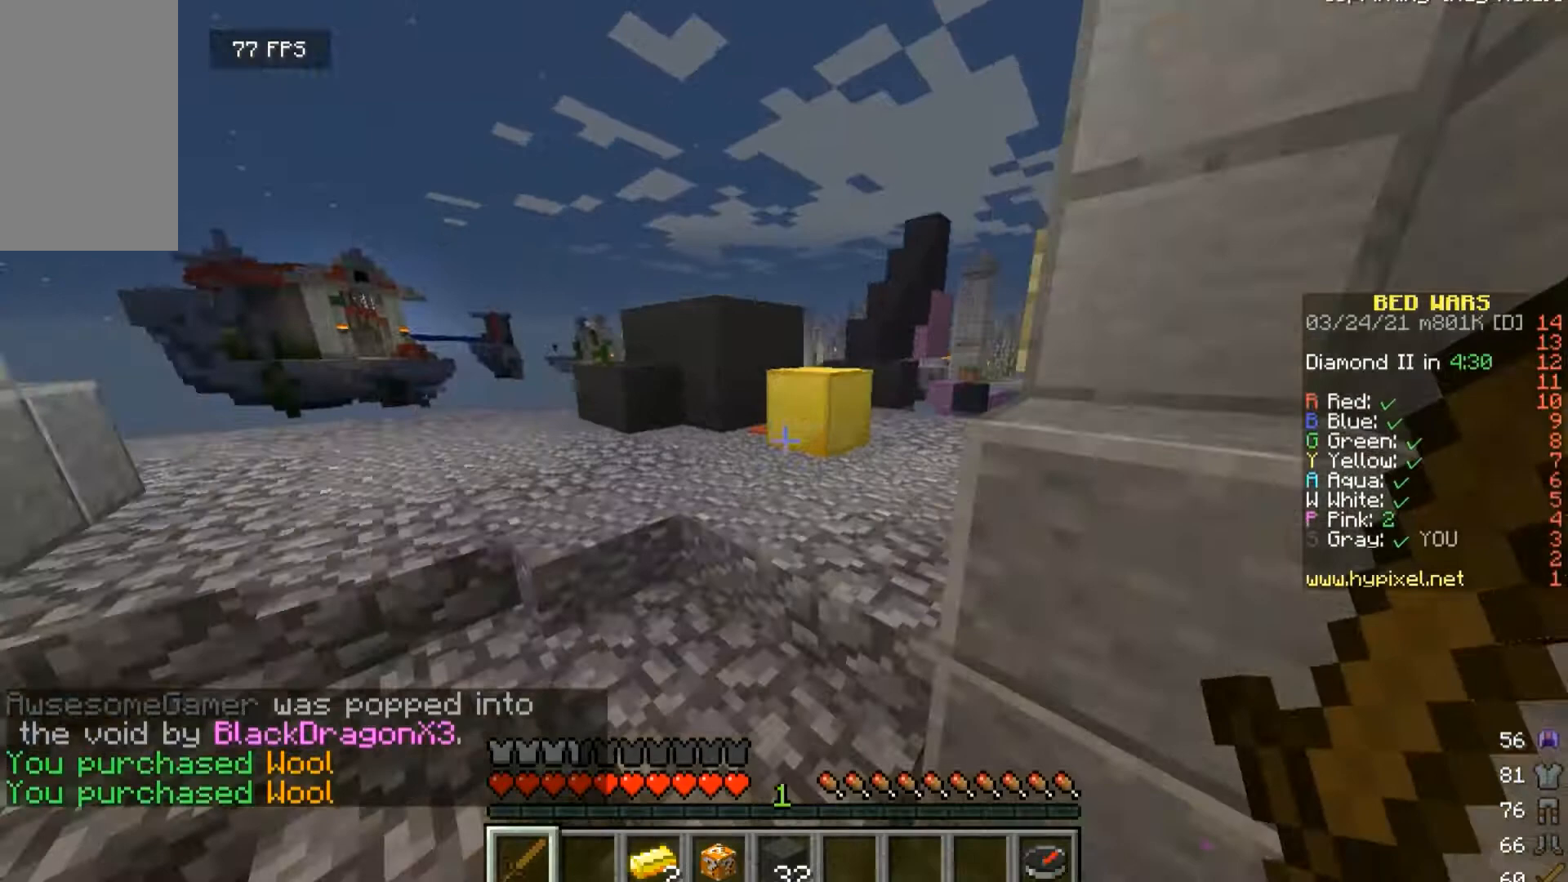
{"keys": ["w"], "mouse": [], "events": [[167, "a", "down"], [300, "a", "up"]]}
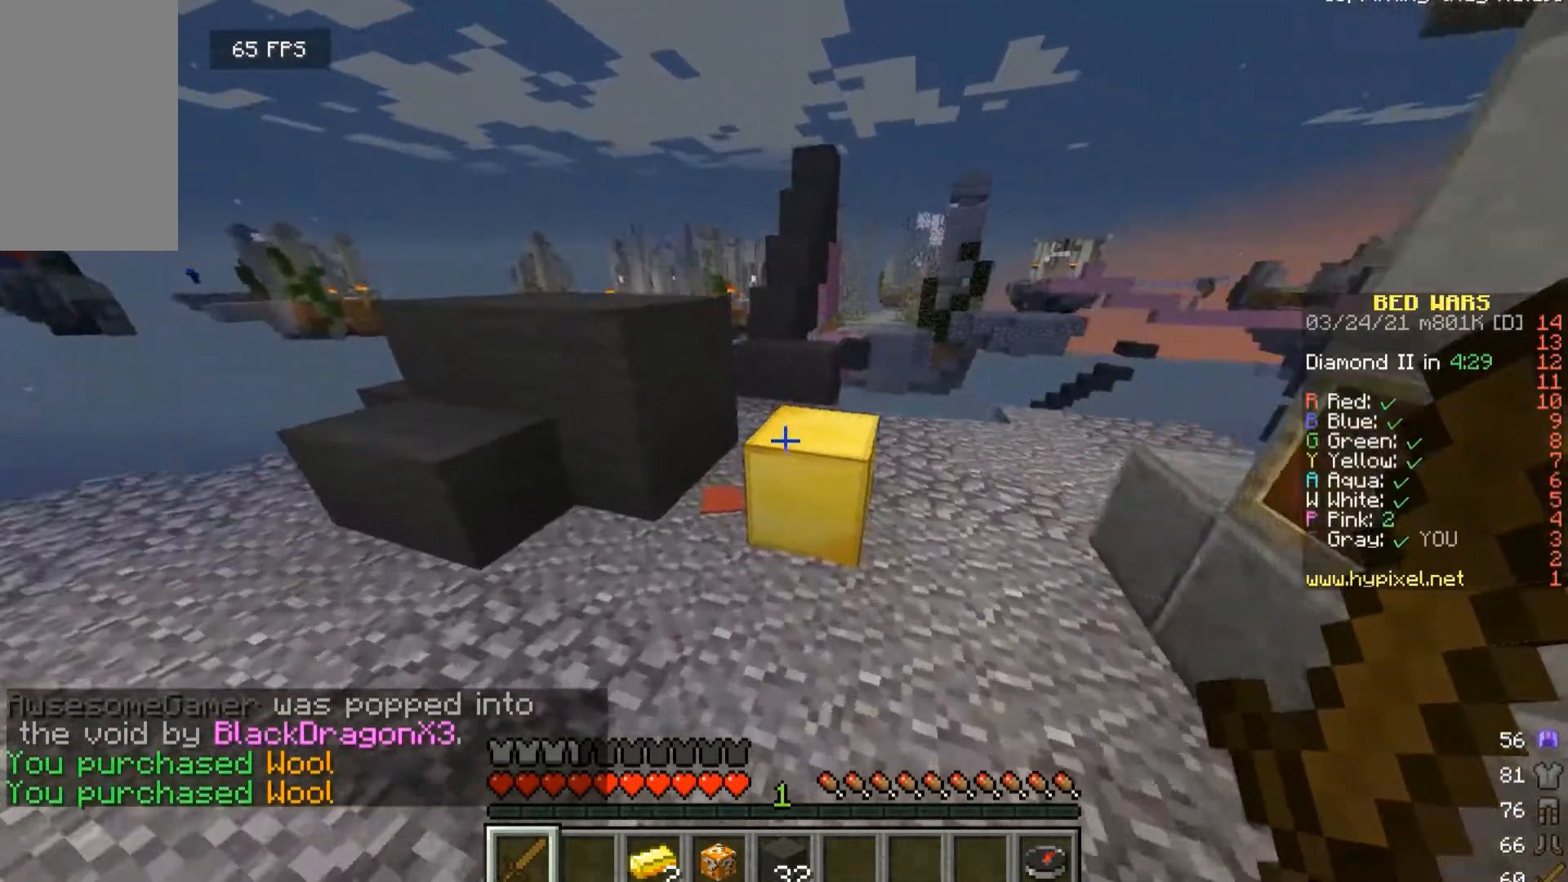
{"keys": [], "mouse": ["left"], "events": [[100, "mouse_left", "down"], [167, "w", "up"]]}
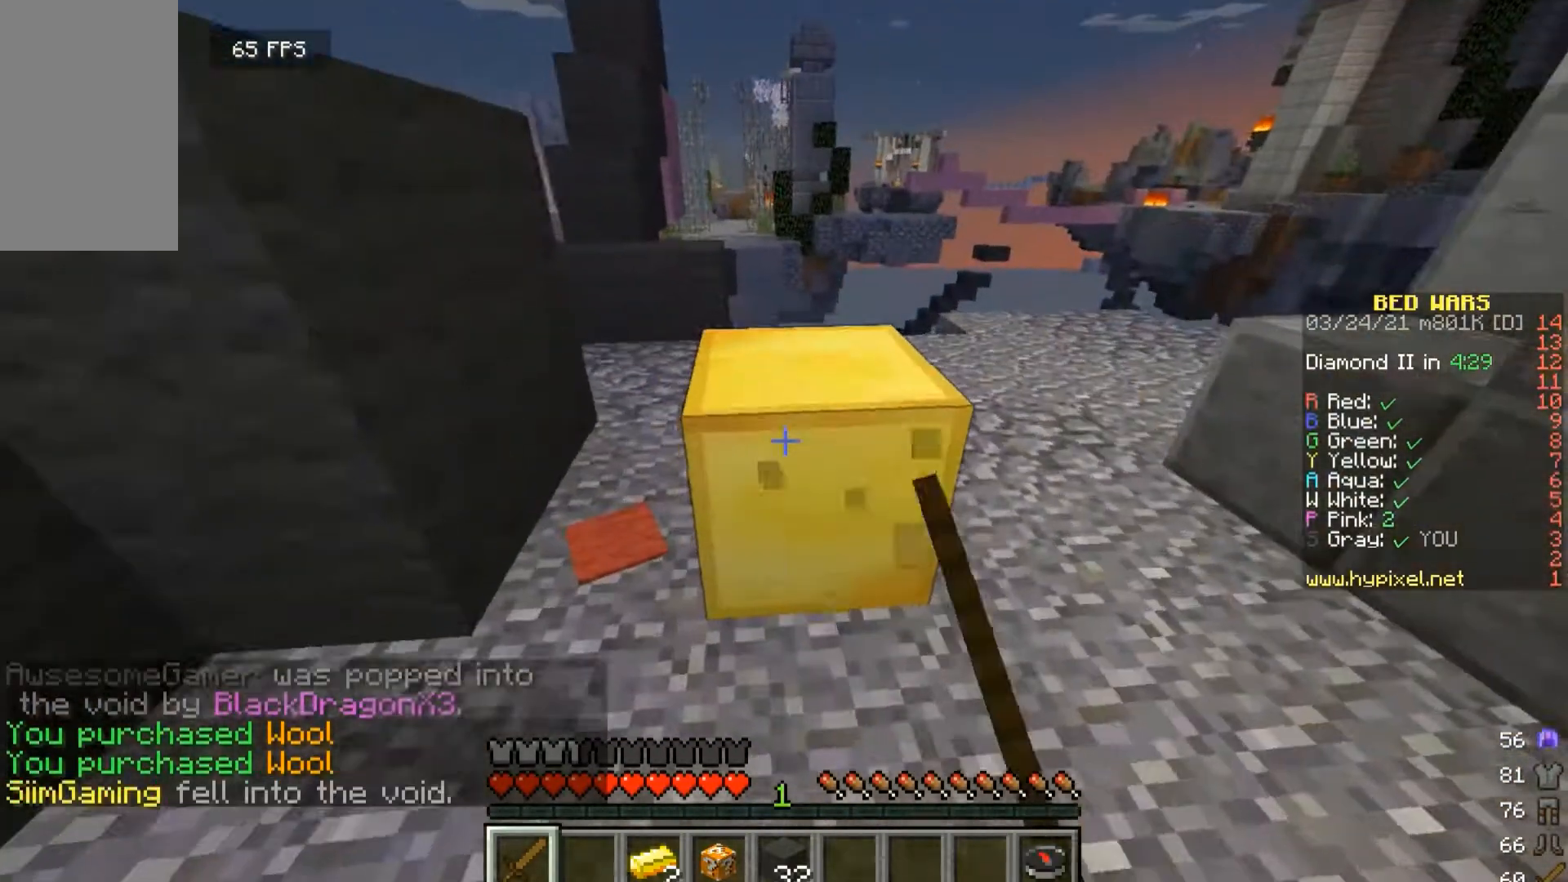
{"keys": [], "mouse": [], "events": [[100, "w", "down"], [267, "mouse_left", "up"], [500, "w", "up"]]}
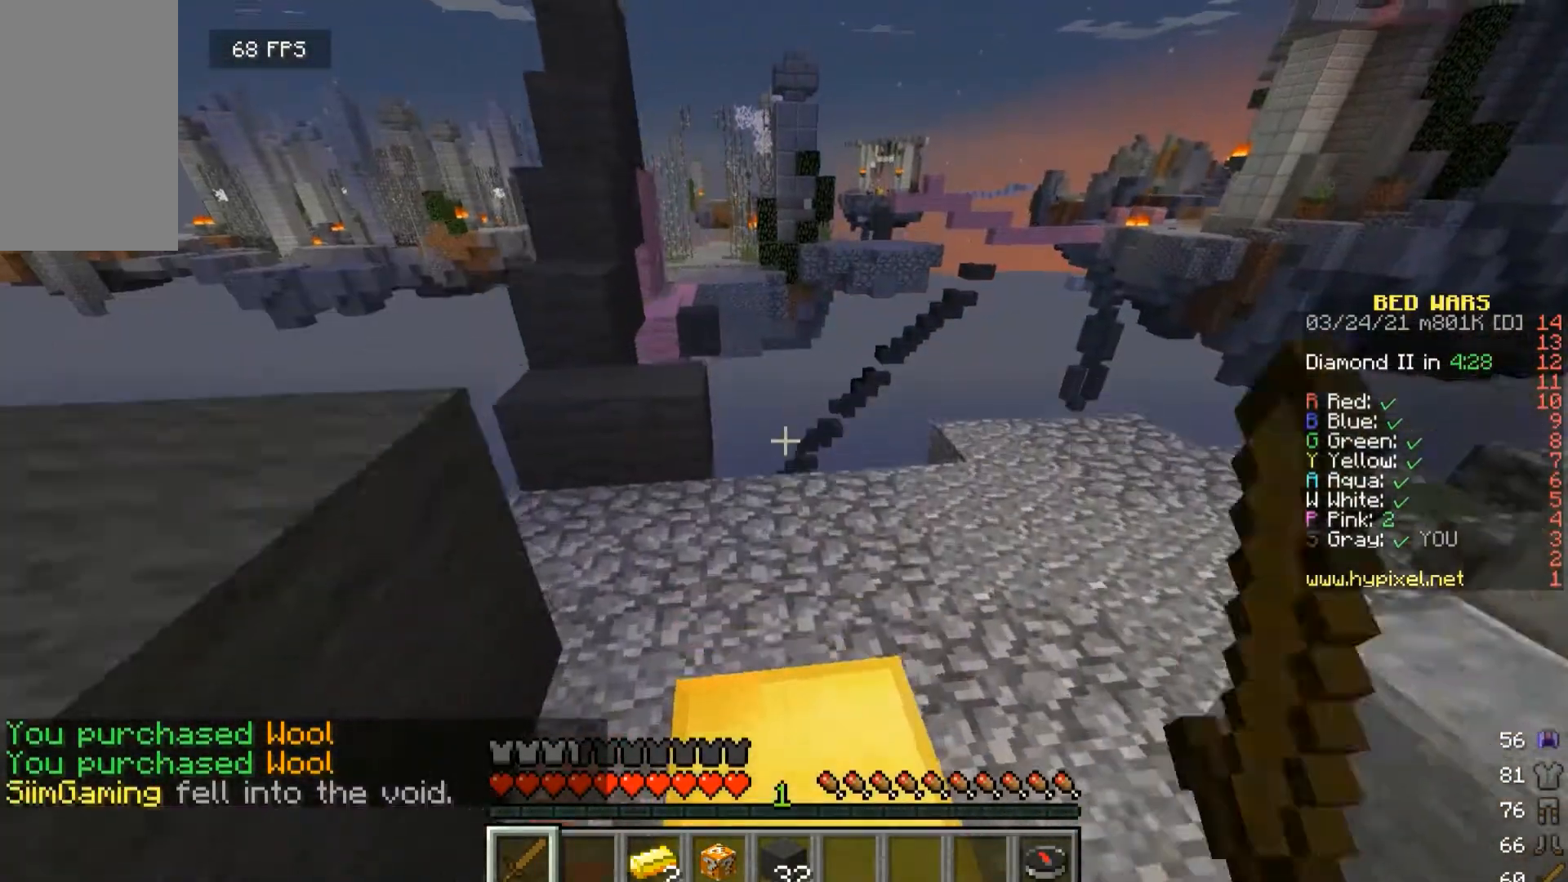
{"keys": [], "mouse": [], "events": [[300, "w", "down"], [433, "w", "up"]]}
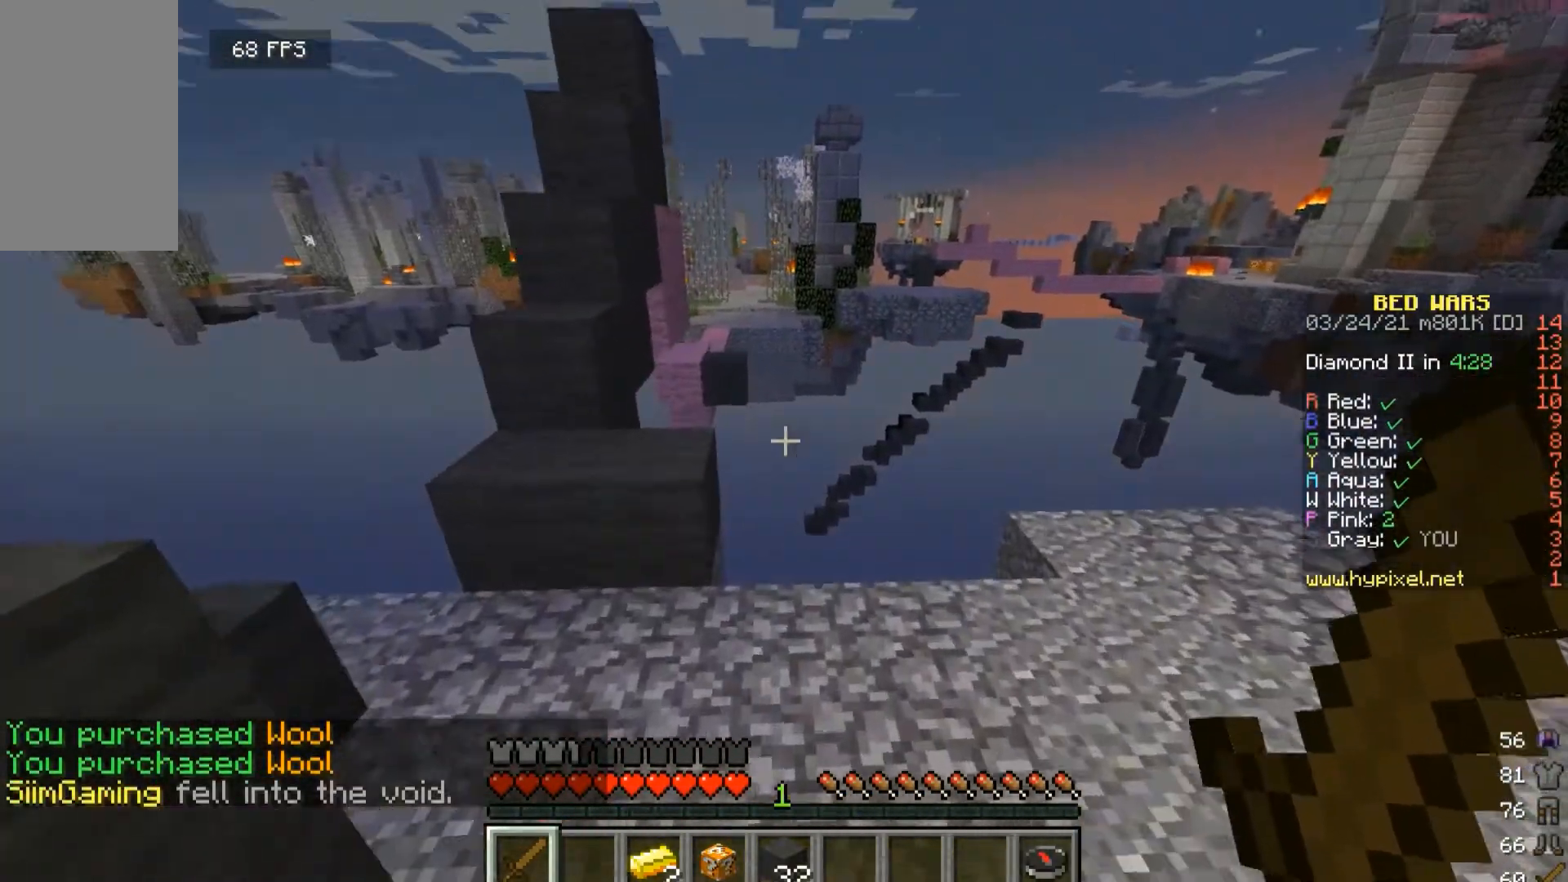
{"keys": [], "mouse": [], "events": []}
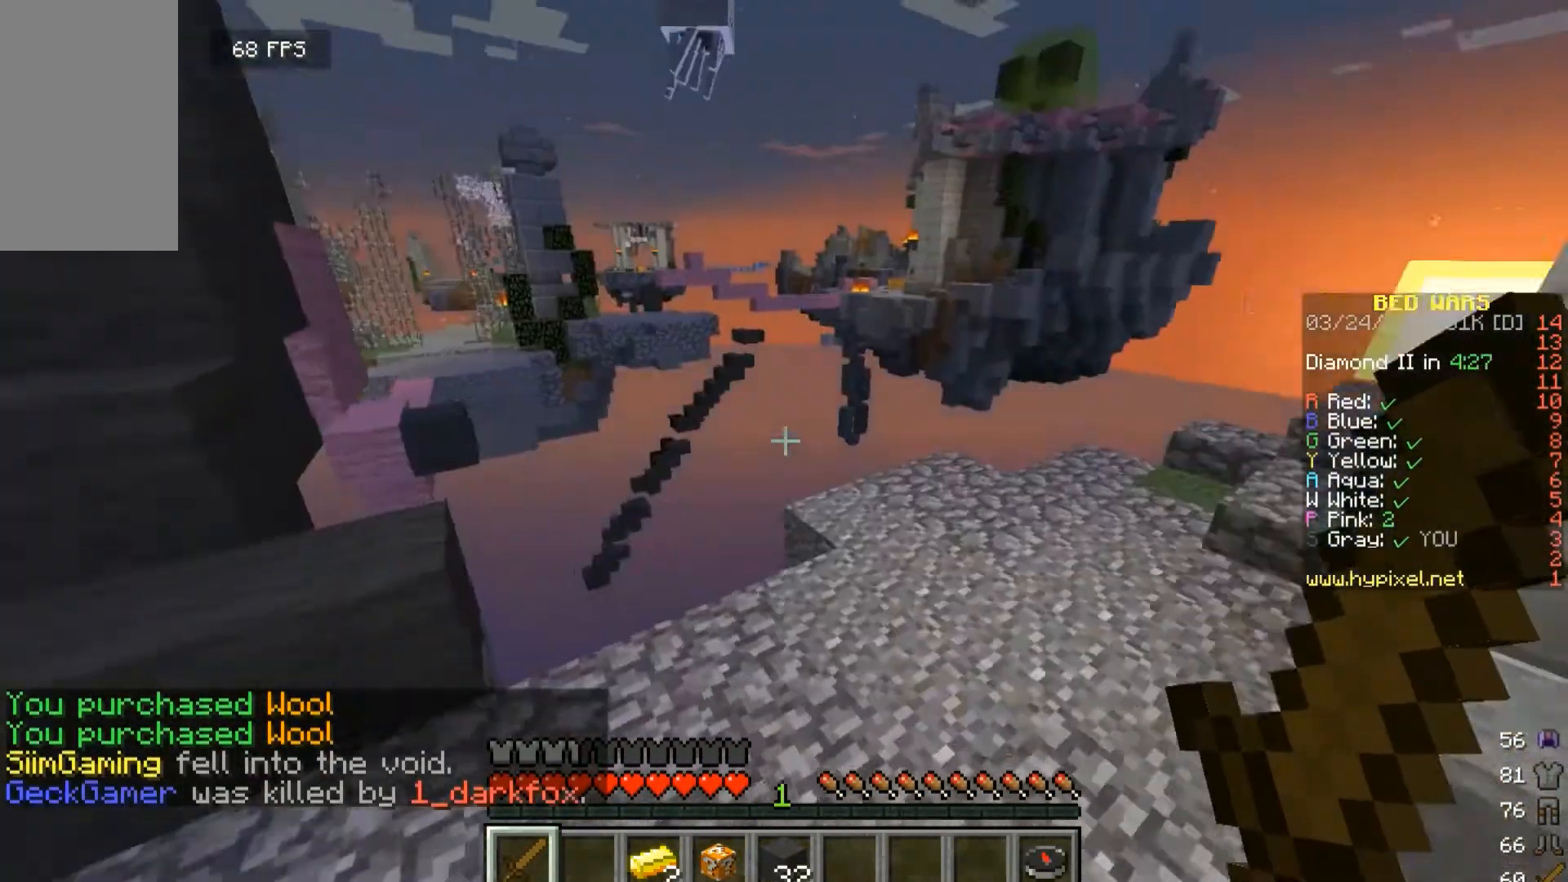
{"keys": [], "mouse": [], "events": []}
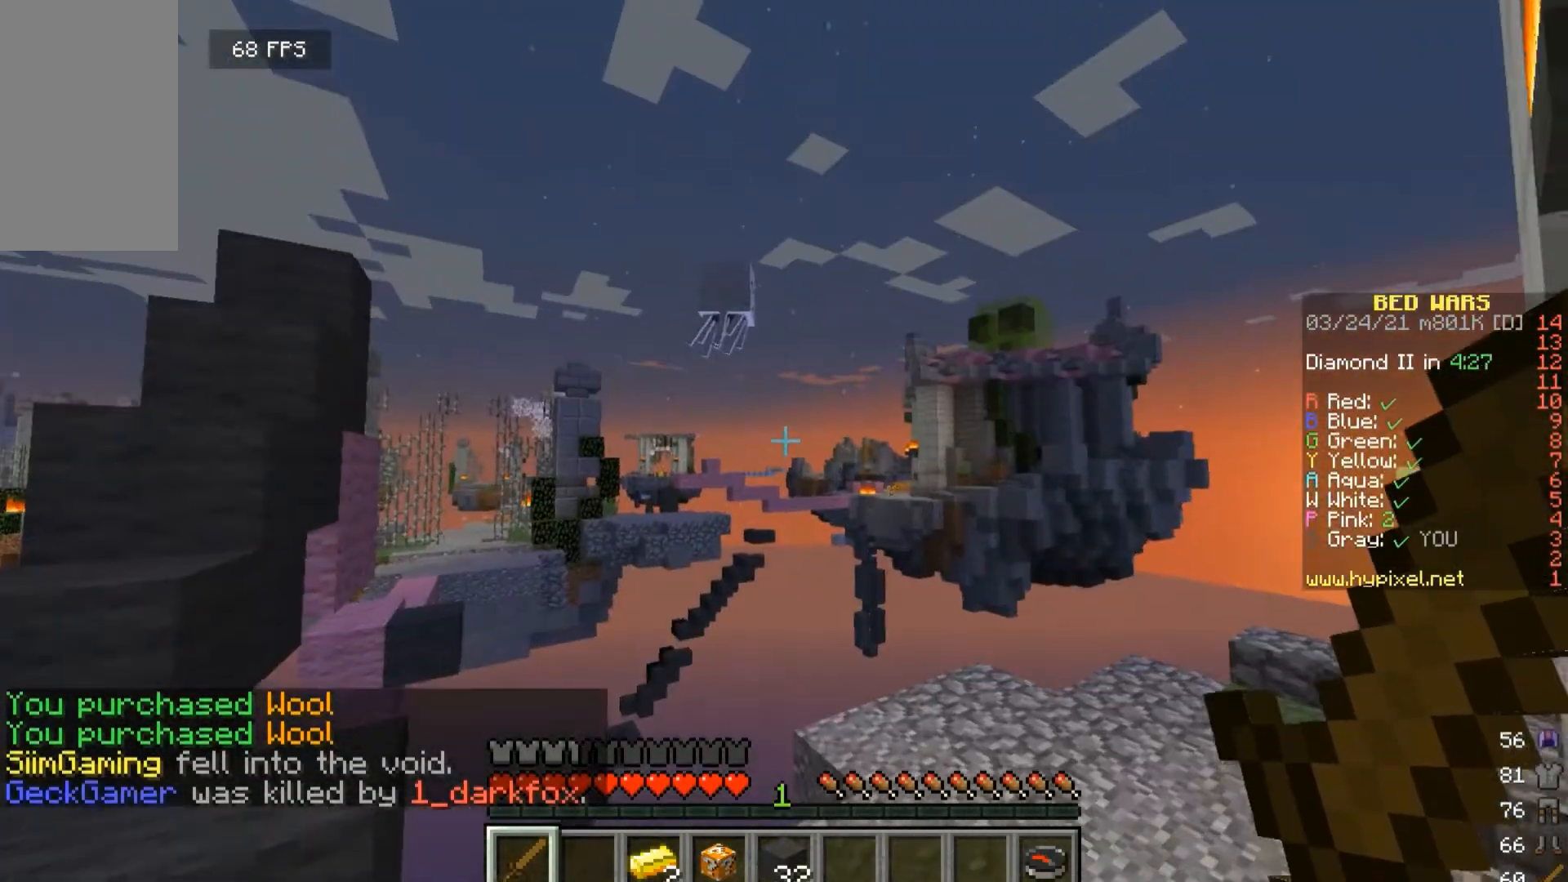
{"keys": [], "mouse": [], "events": [[67, "d", "down"], [167, "d", "up"]]}
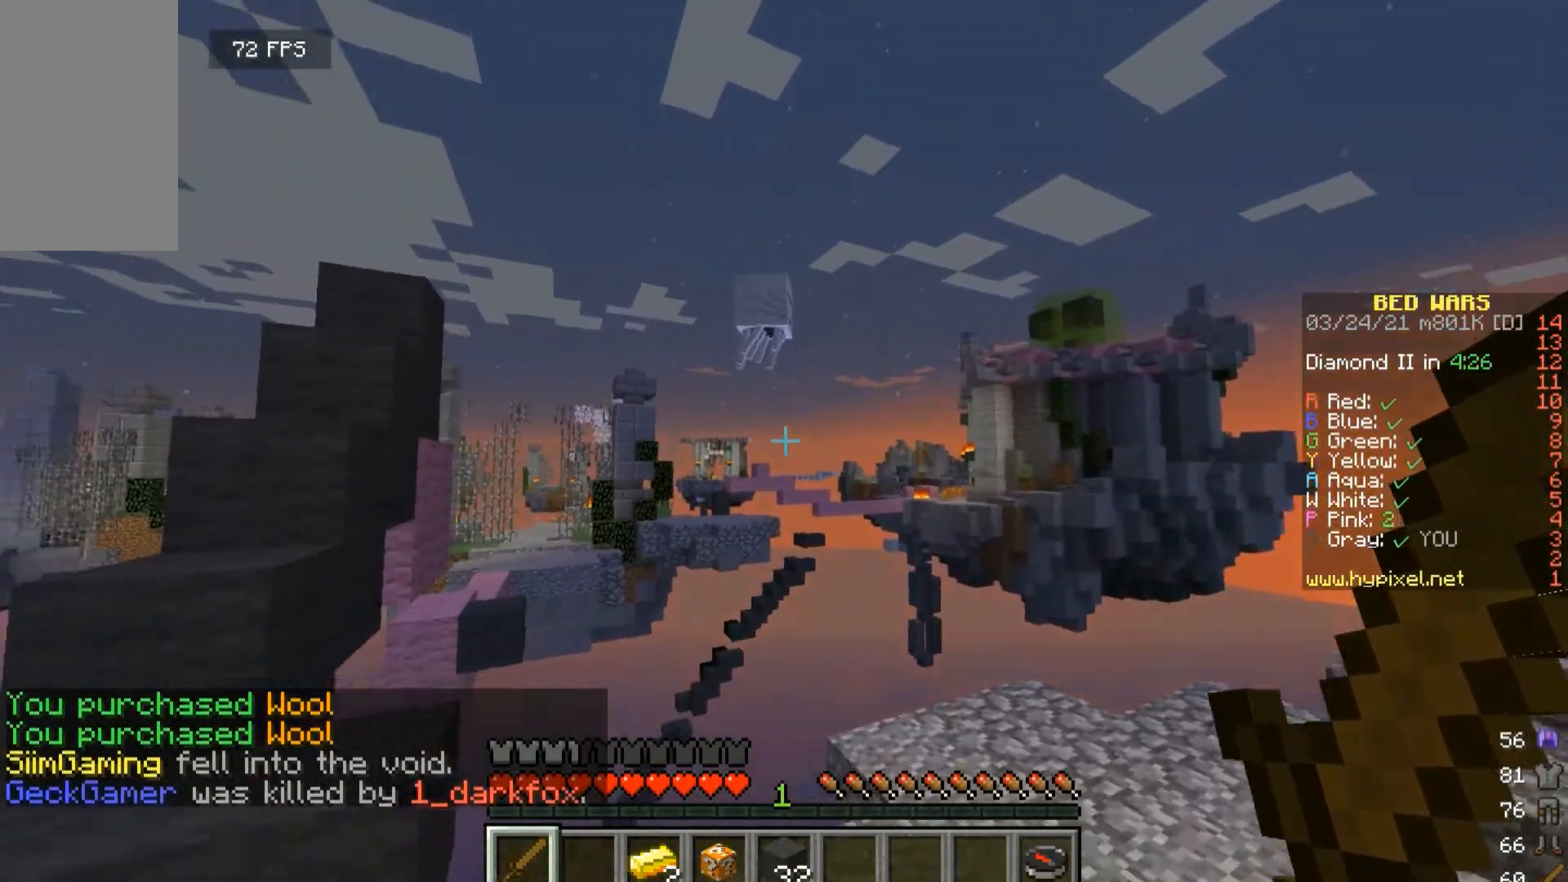
{"keys": ["w"], "mouse": [], "events": [[133, "a", "down"], [267, "a", "up"], [400, "w", "down"]]}
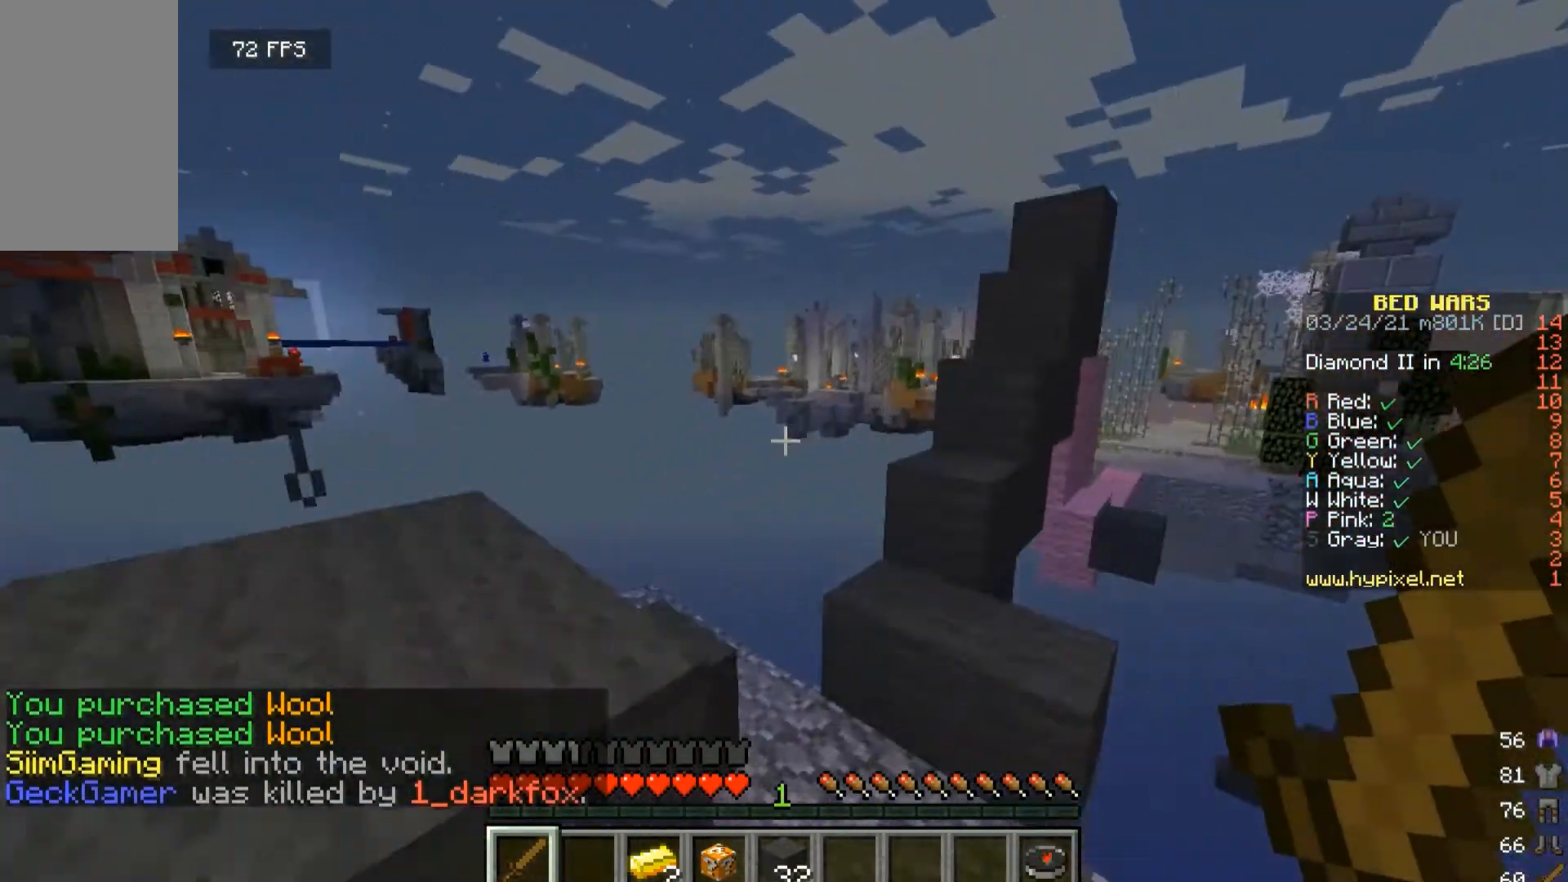
{"keys": [], "mouse": [], "events": [[67, "a", "down"], [300, "w", "up"], [500, "a", "up"]]}
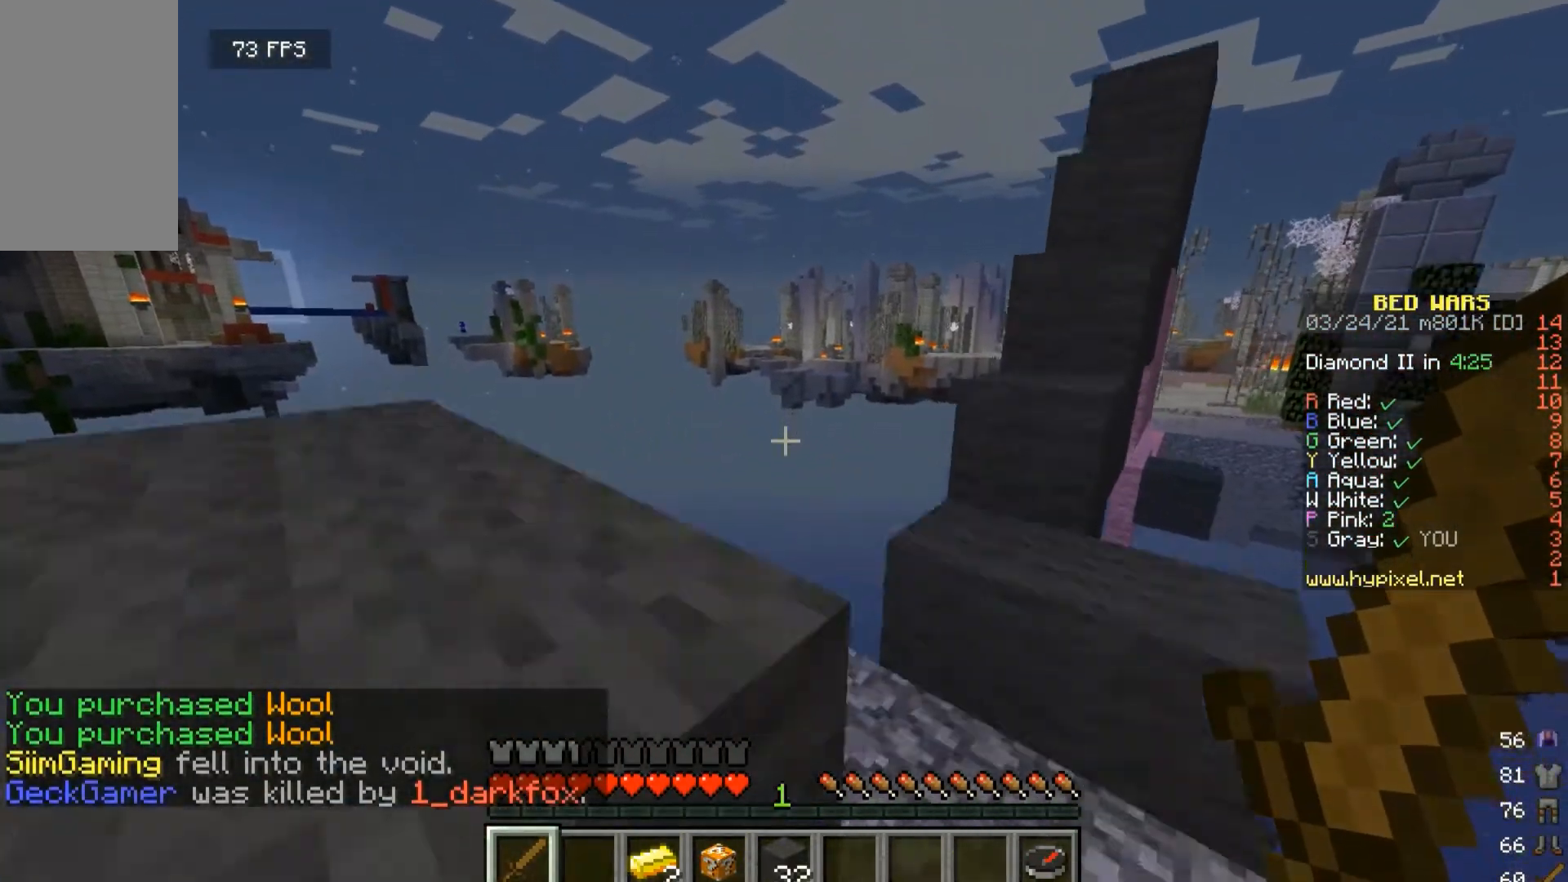
{"keys": ["w"], "mouse": [], "events": [[100, "d", "down"], [233, "w", "down"], [367, "d", "up"]]}
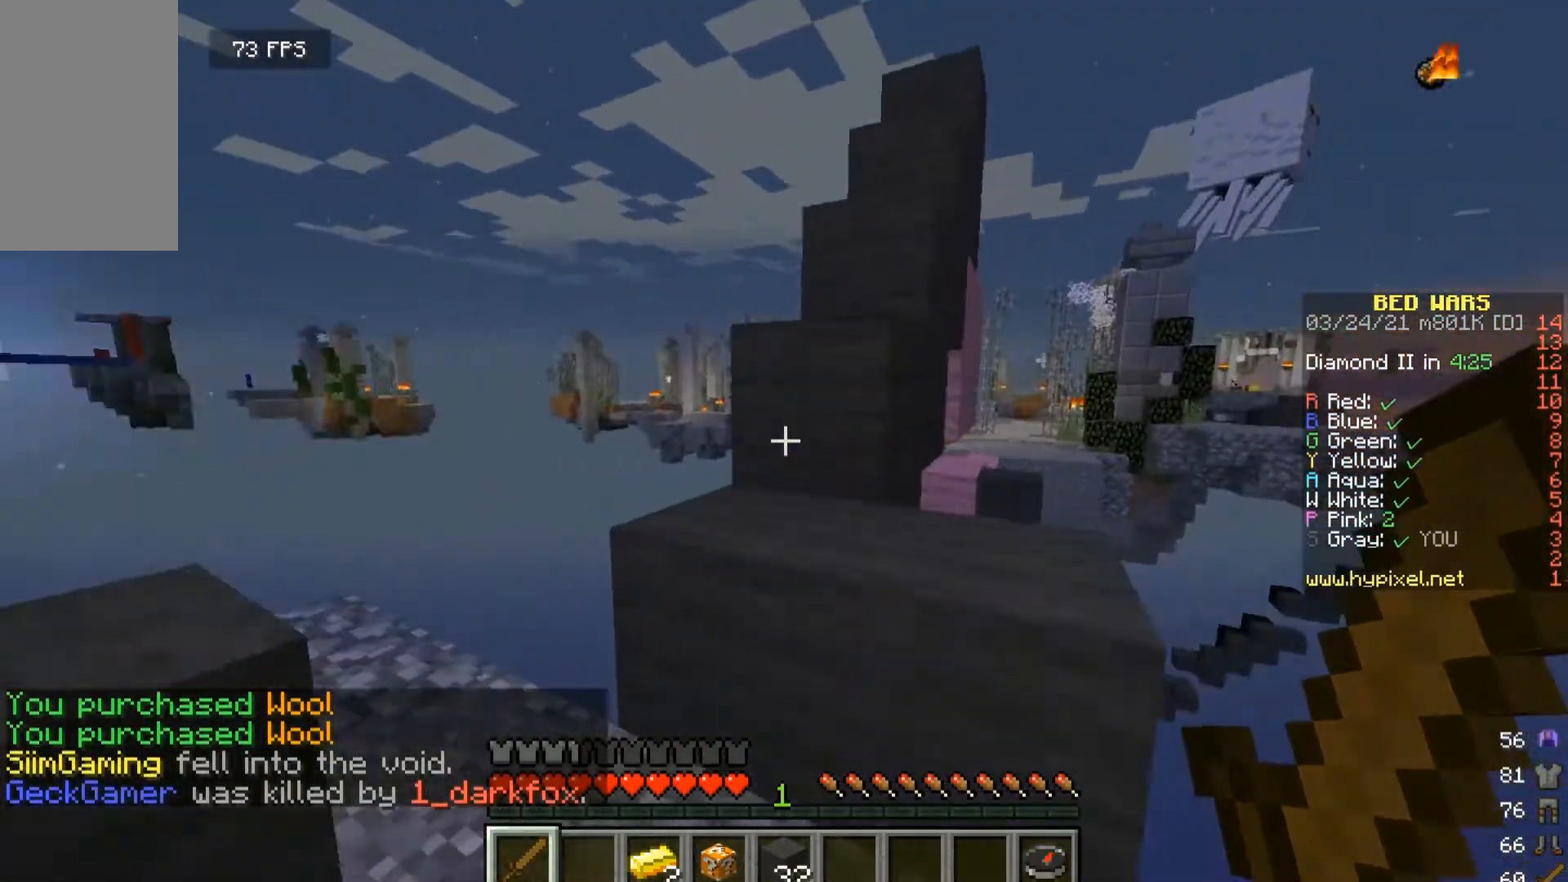
{"keys": ["a"], "mouse": [], "events": [[33, "a", "down"], [433, "w", "up"]]}
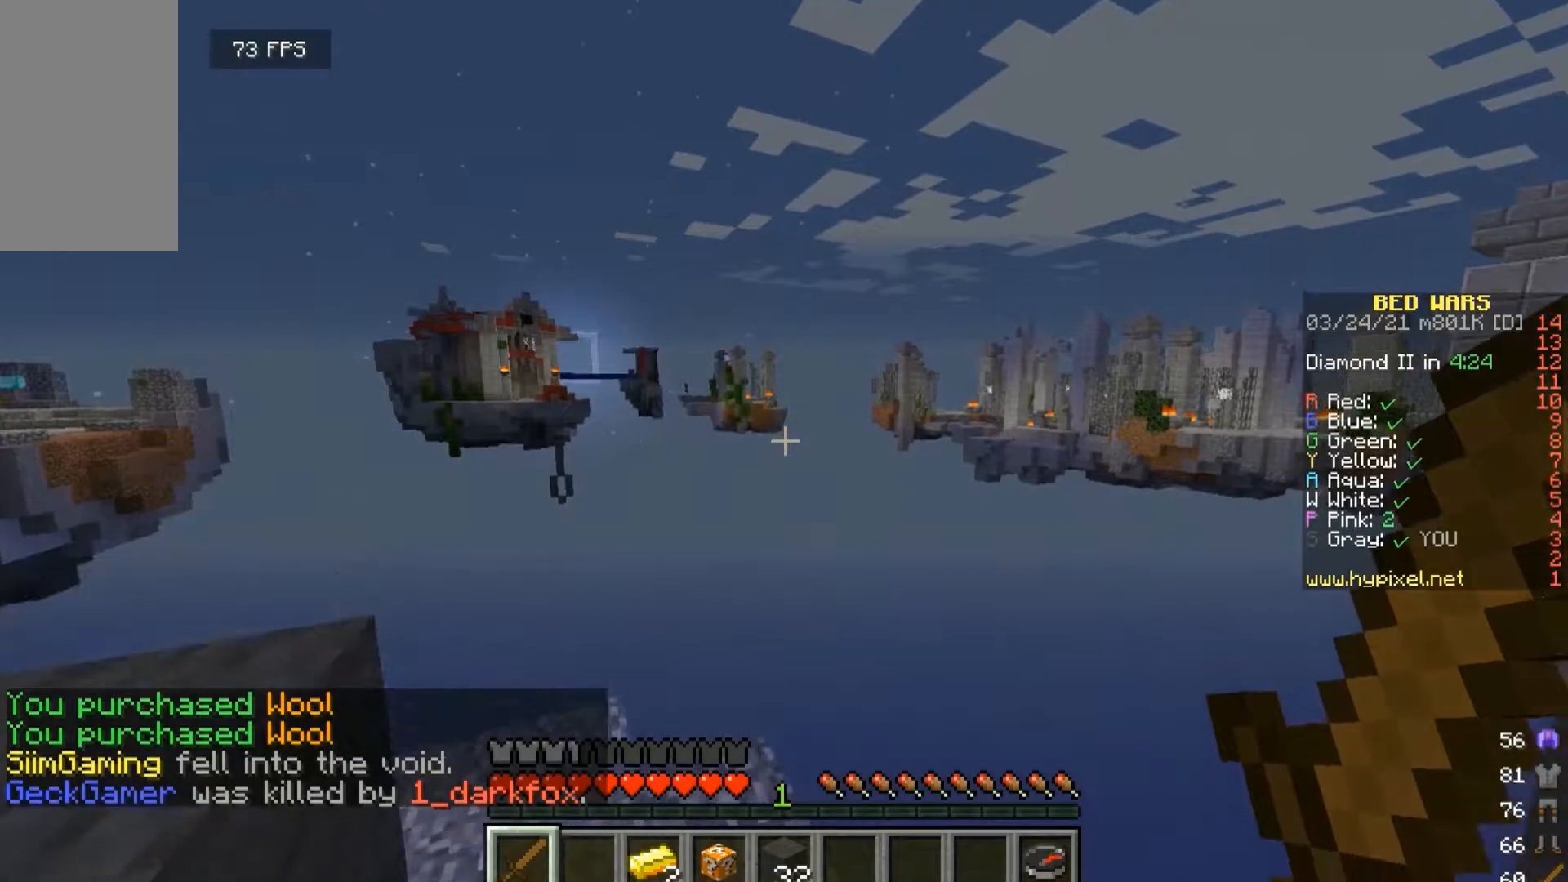
{"keys": [], "mouse": [], "events": [[100, "a", "up"], [233, "d", "down"], [367, "d", "up"]]}
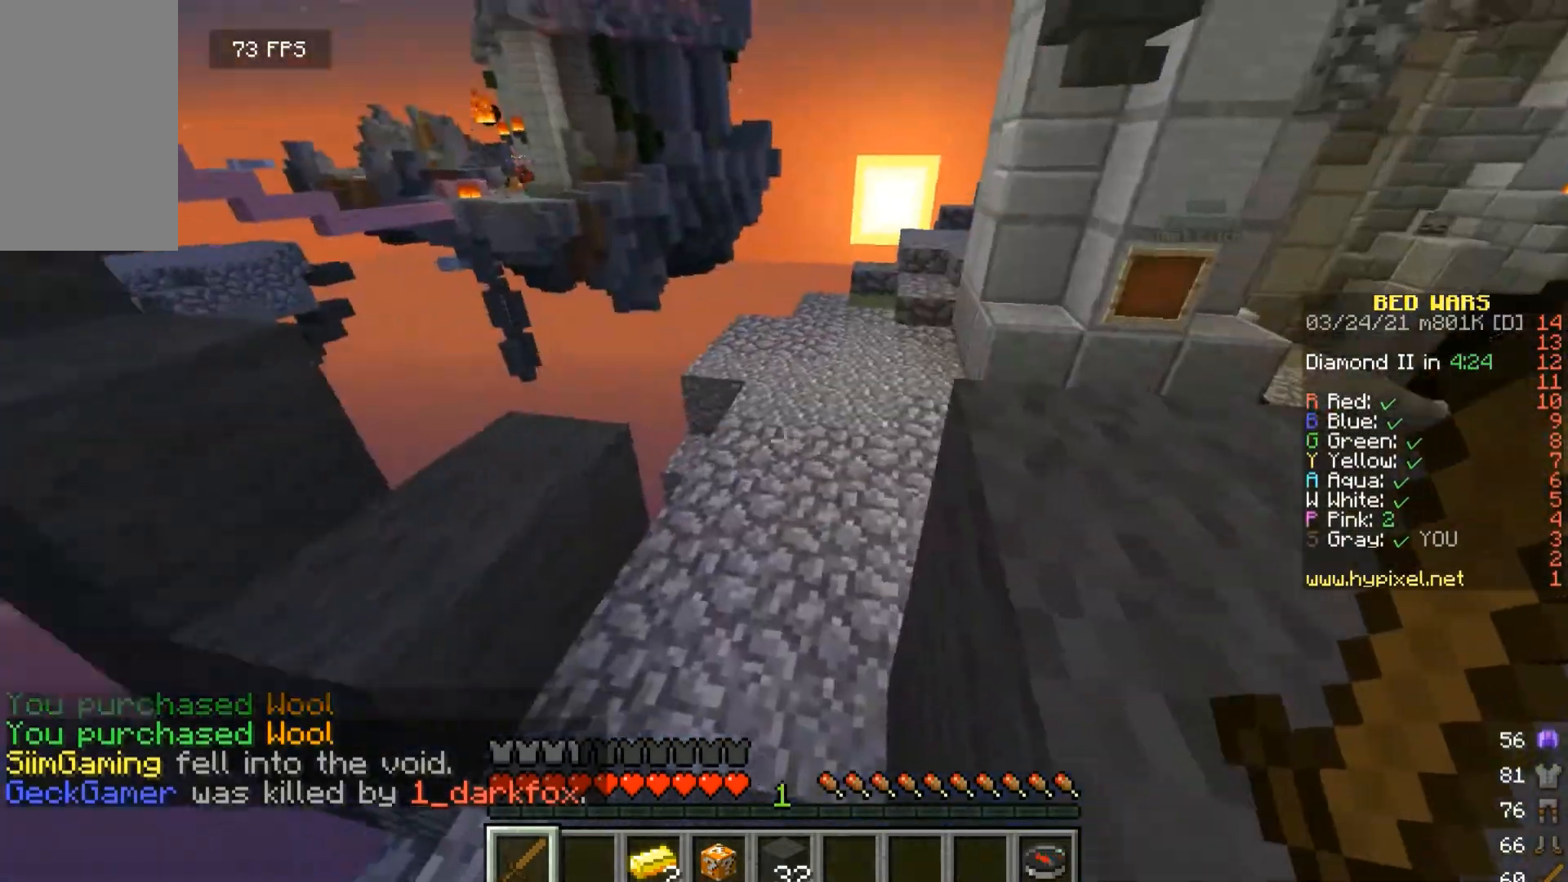
{"keys": ["d", "w"], "mouse": [], "events": [[233, "d", "down"], [233, "w", "down"]]}
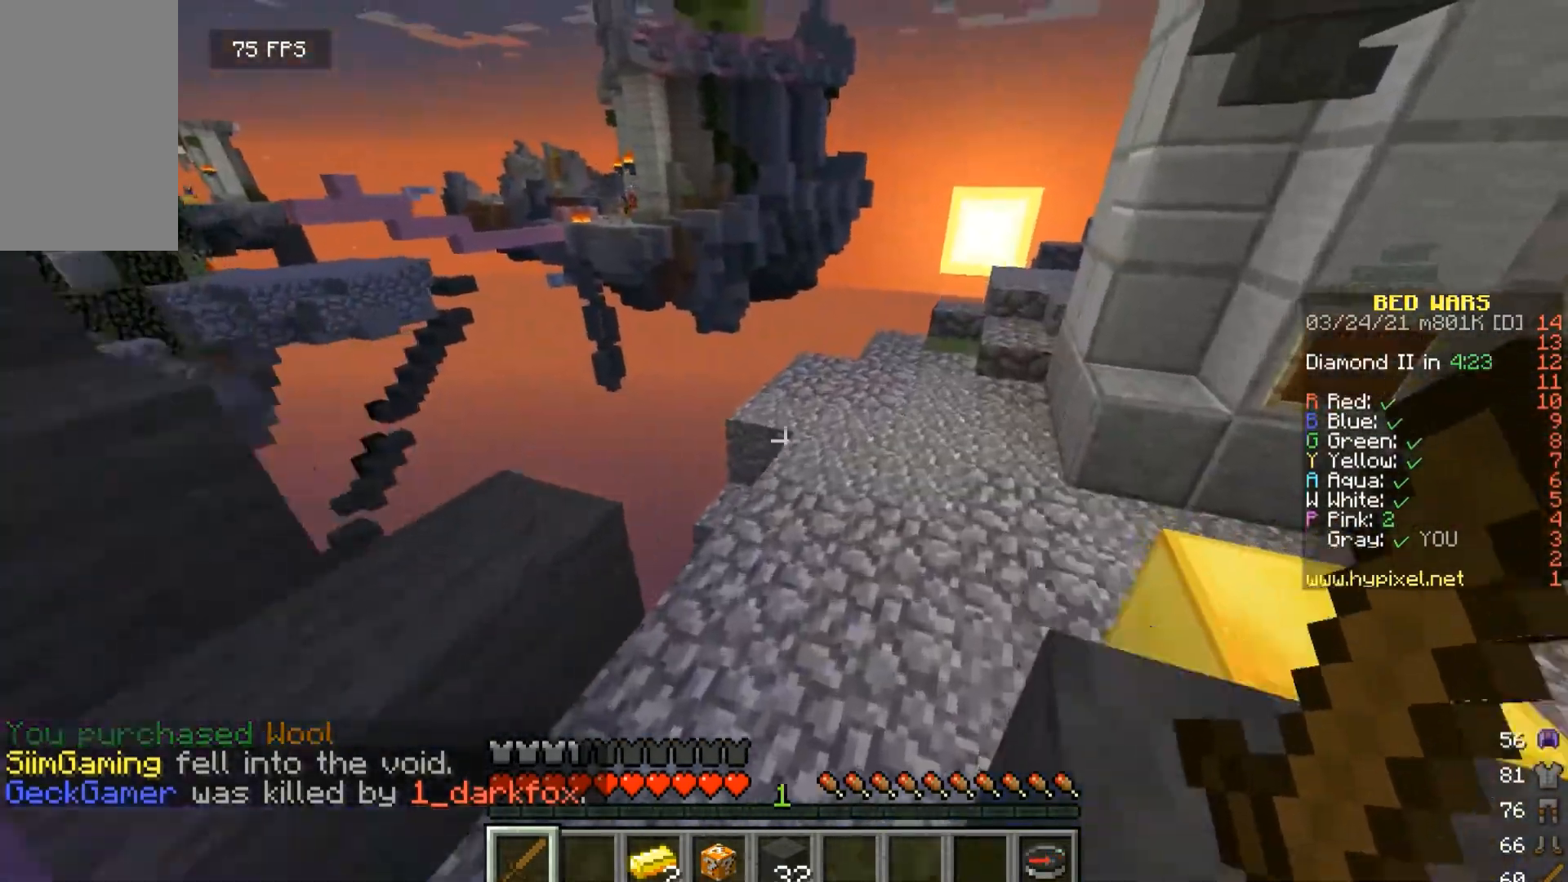
{"keys": ["w"], "mouse": [], "events": [[500, "d", "up"]]}
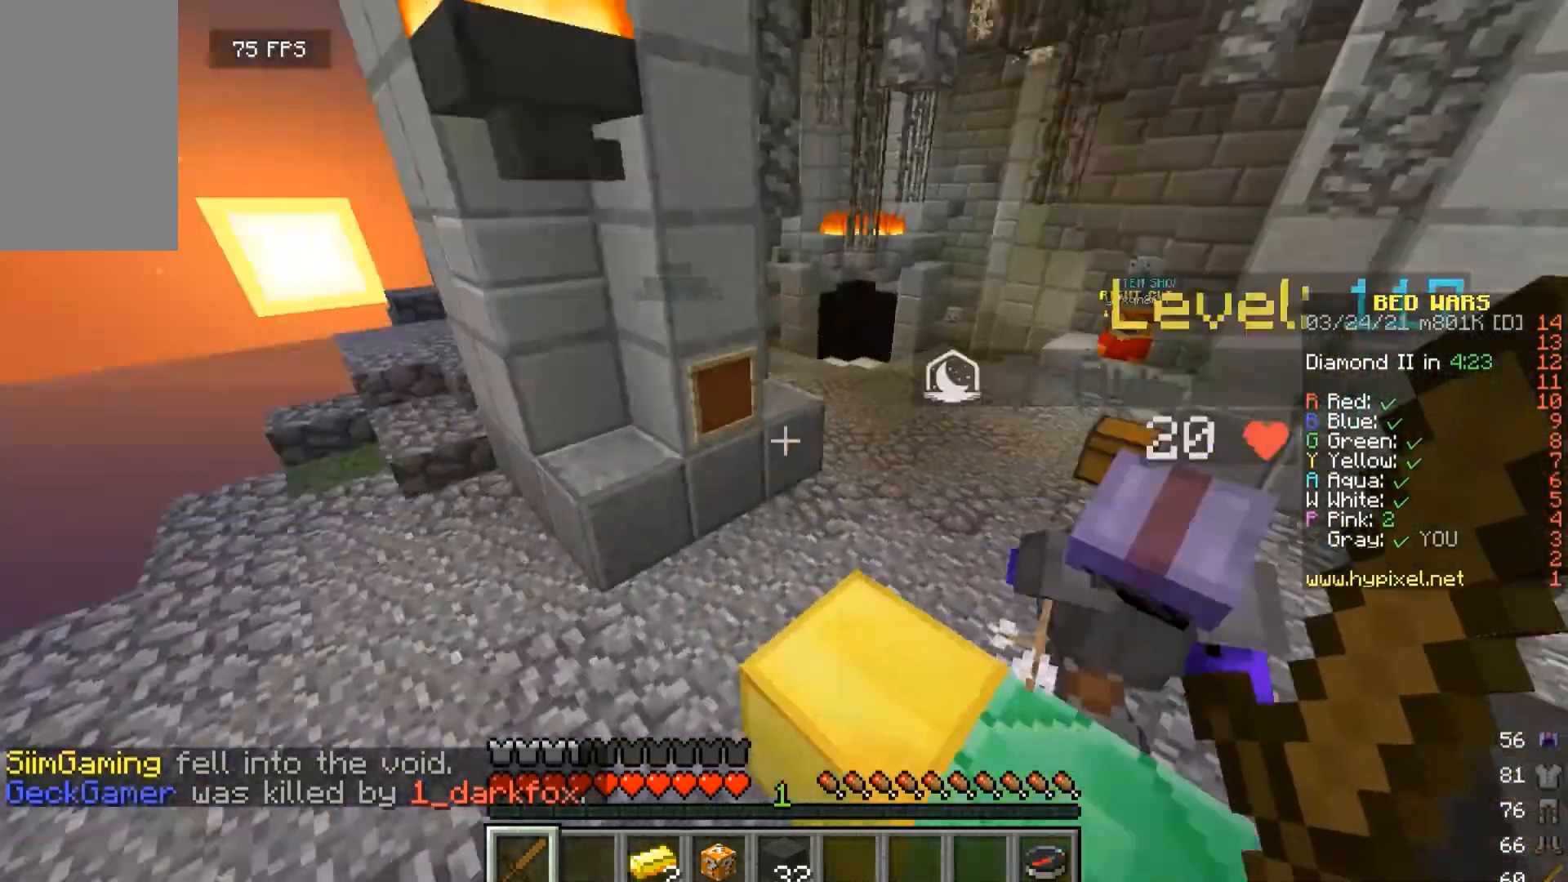
{"keys": ["w"], "mouse": [], "events": []}
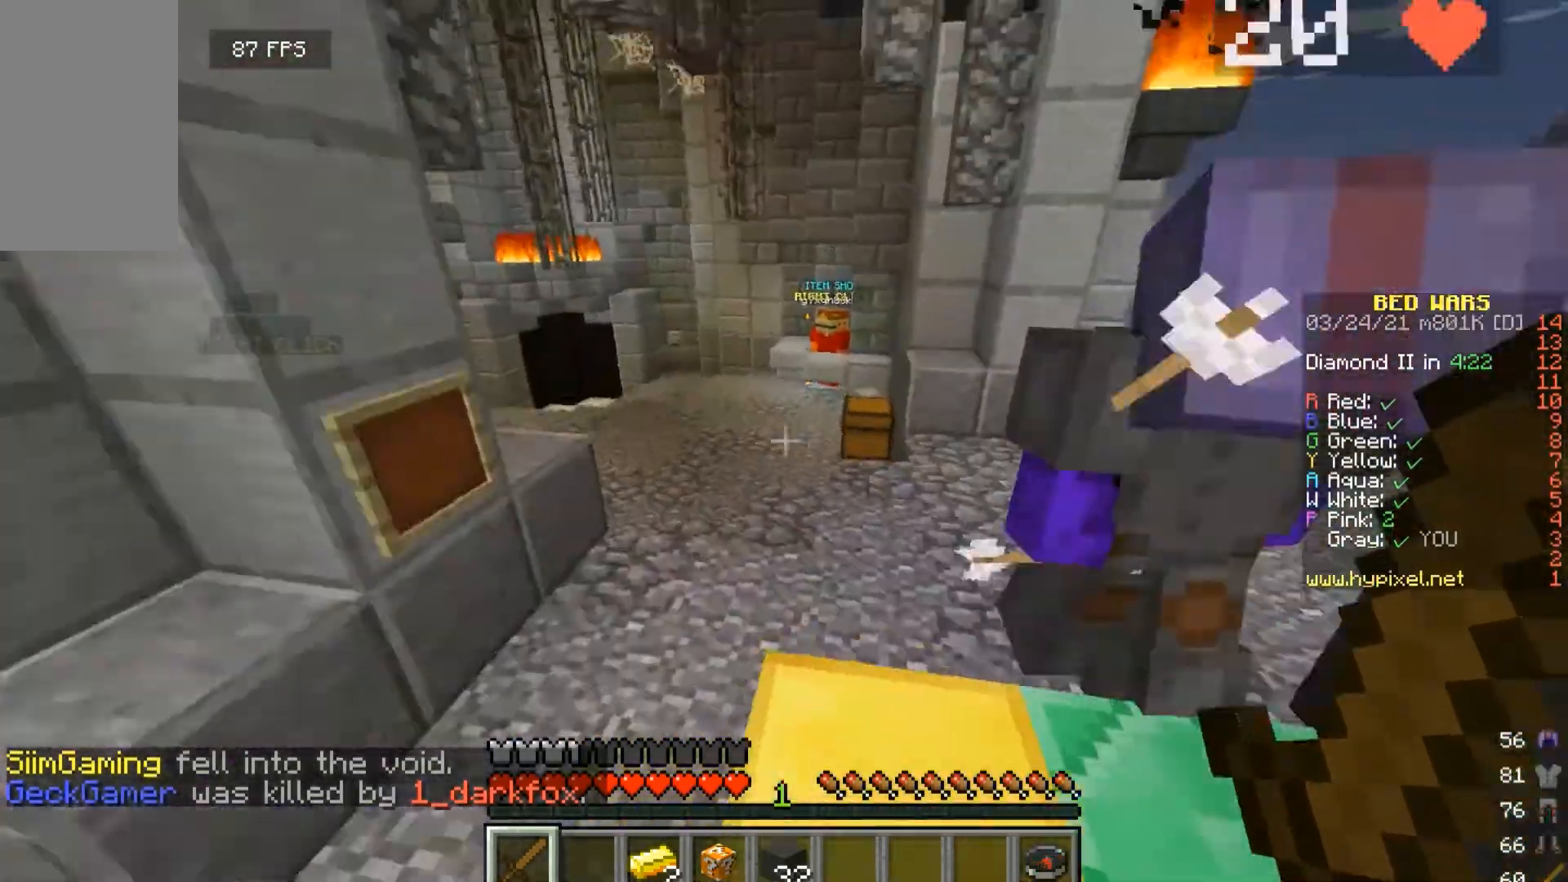
{"keys": ["w"], "mouse": [], "events": []}
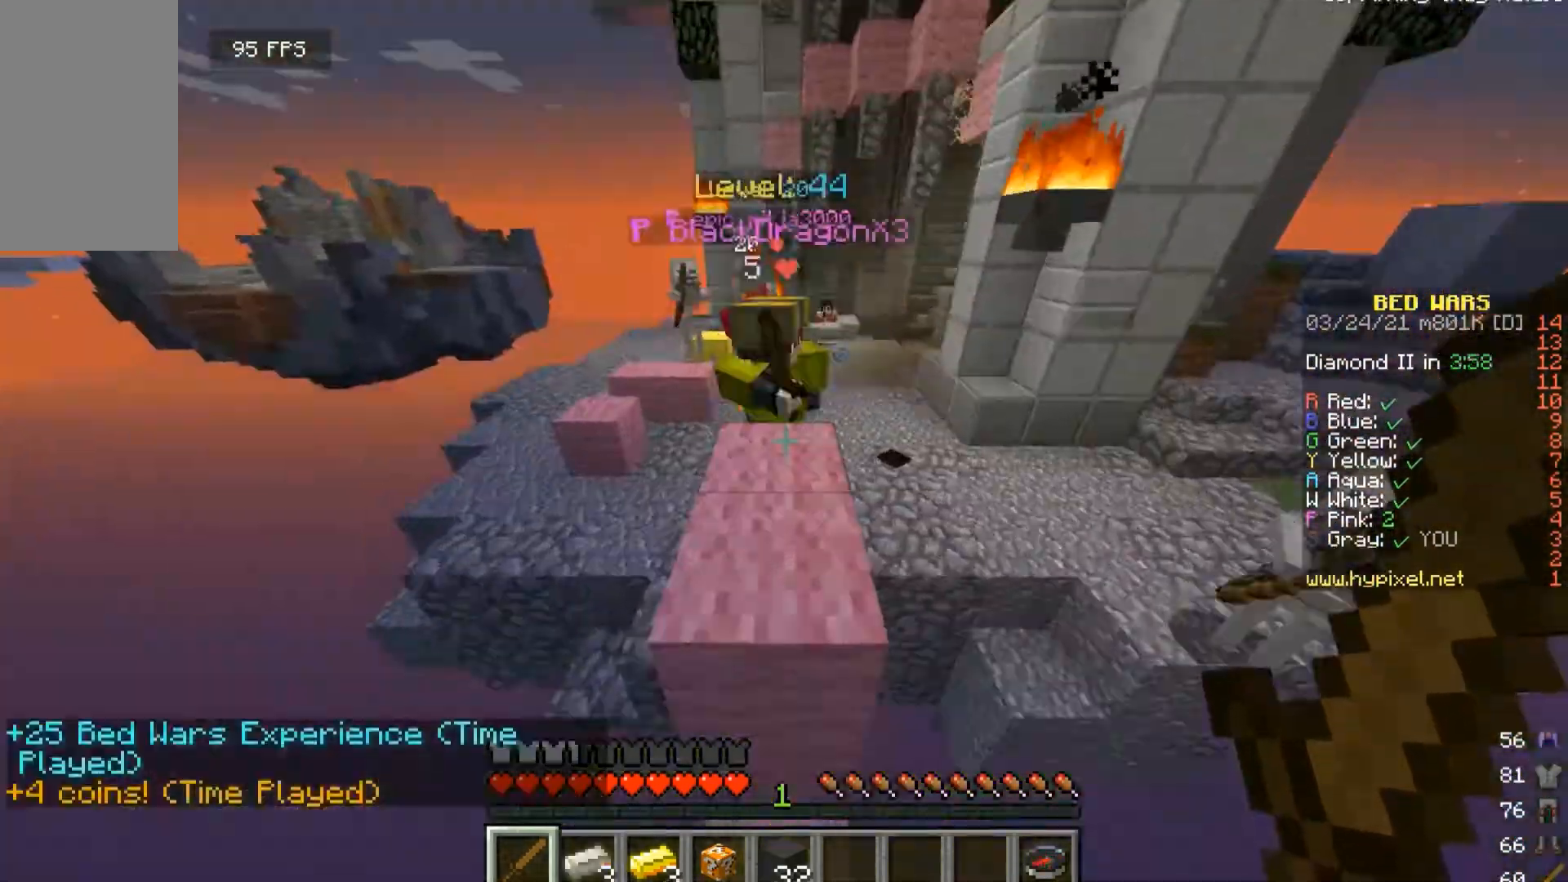
{"keys": ["w"], "mouse": [], "events": [[133, "mouse_left", "down"], [267, "mouse_left", "up"], [333, "mouse_left", "down"], [433, "mouse_left", "up"]]}
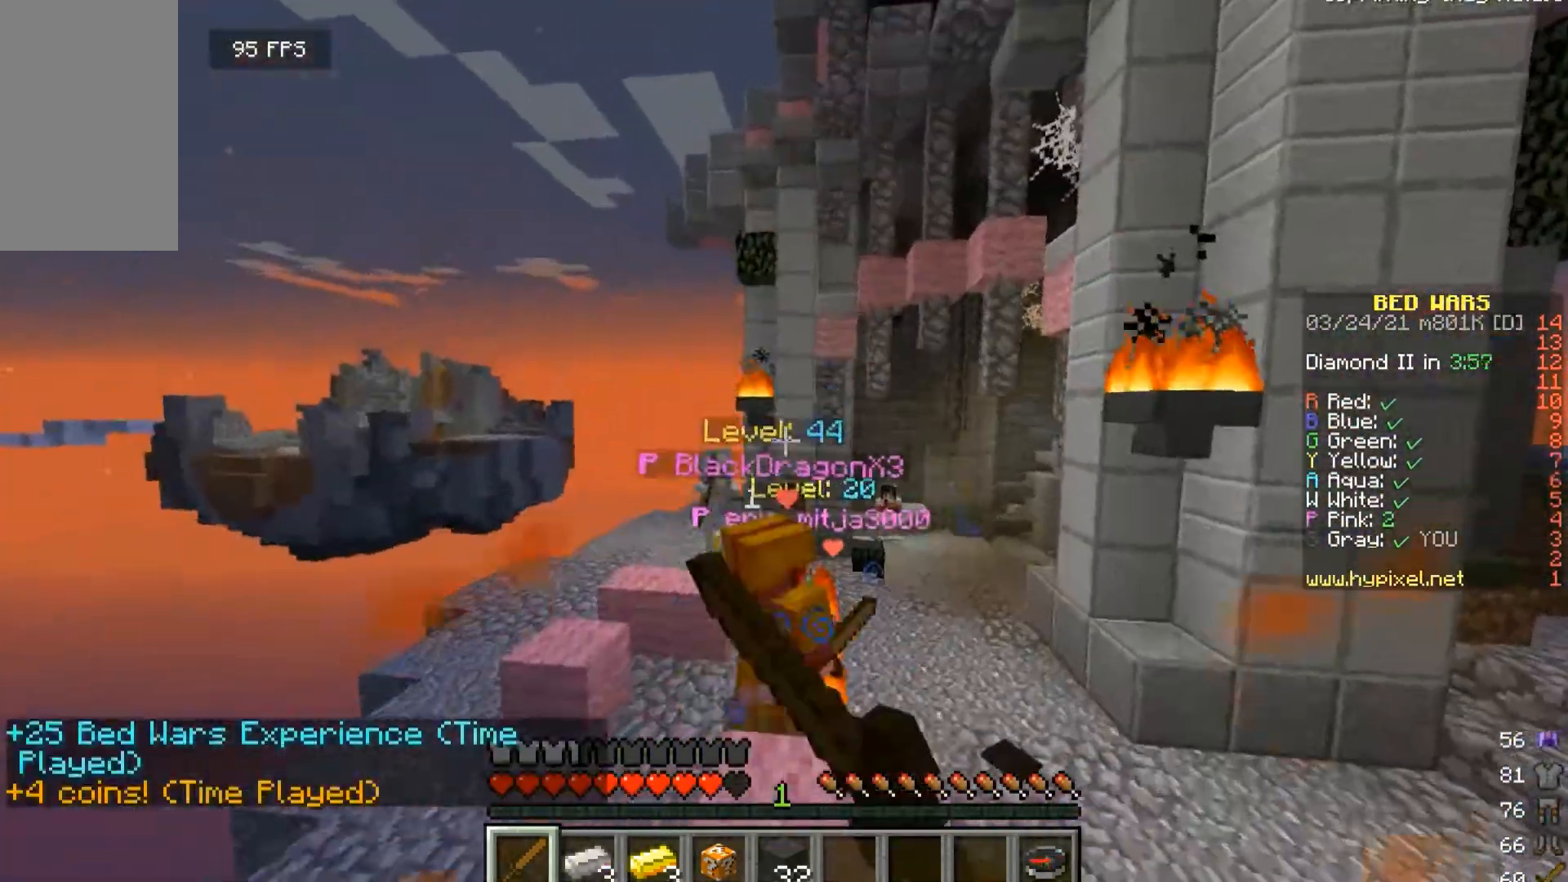
{"keys": ["d", "w"], "mouse": ["left"], "events": [[33, "mouse_left", "down"], [133, "mouse_left", "up"], [200, "mouse_left", "down"], [367, "d", "down"]]}
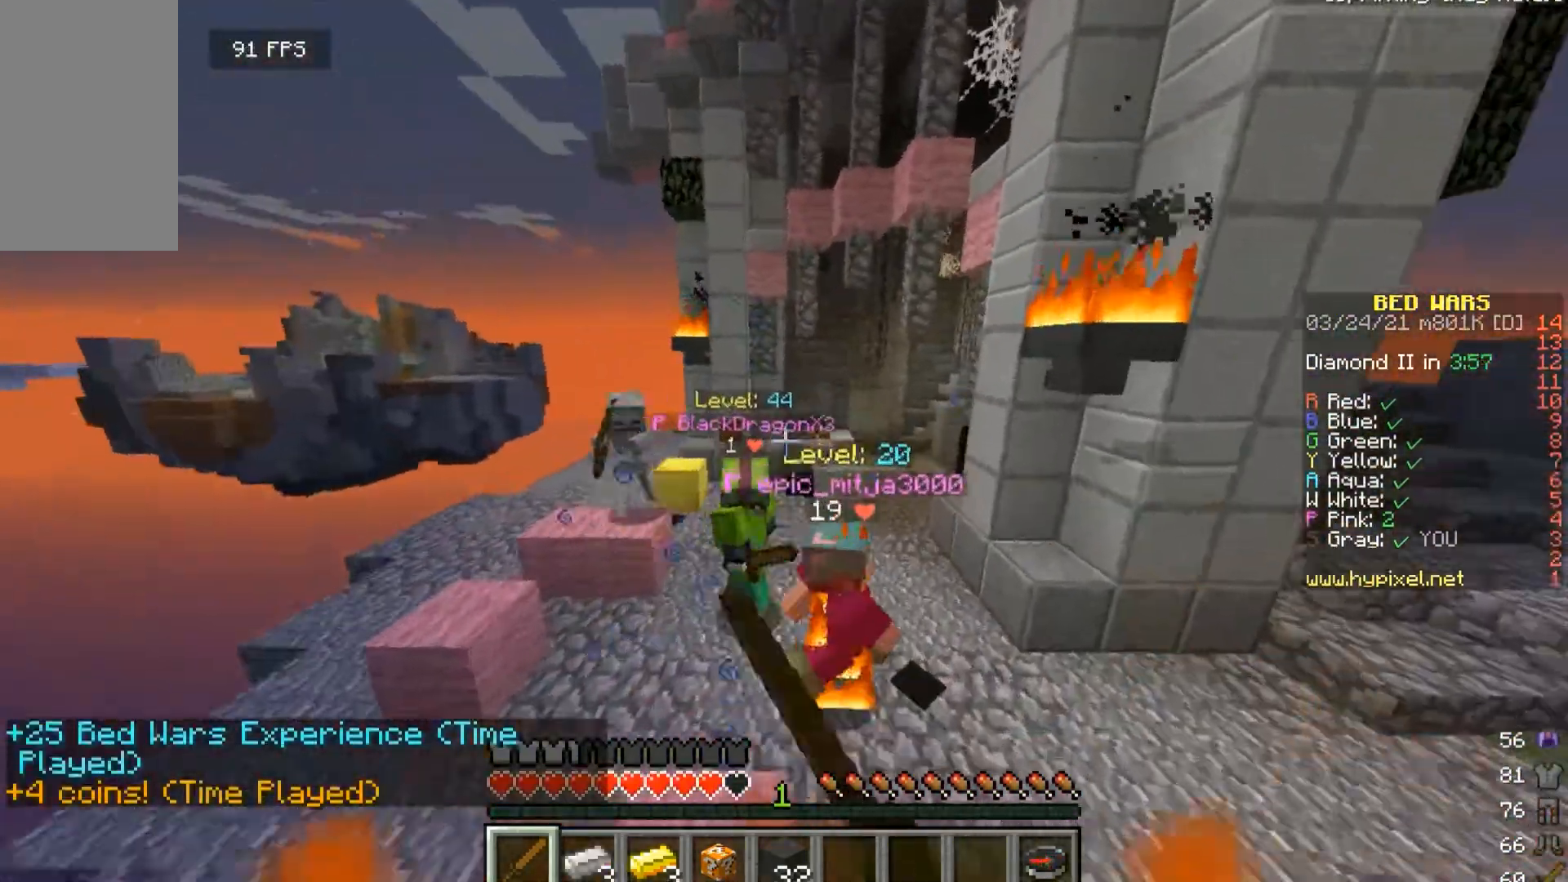
{"keys": ["a", "w"], "mouse": ["left"], "events": [[33, "d", "up"], [433, "a", "down"]]}
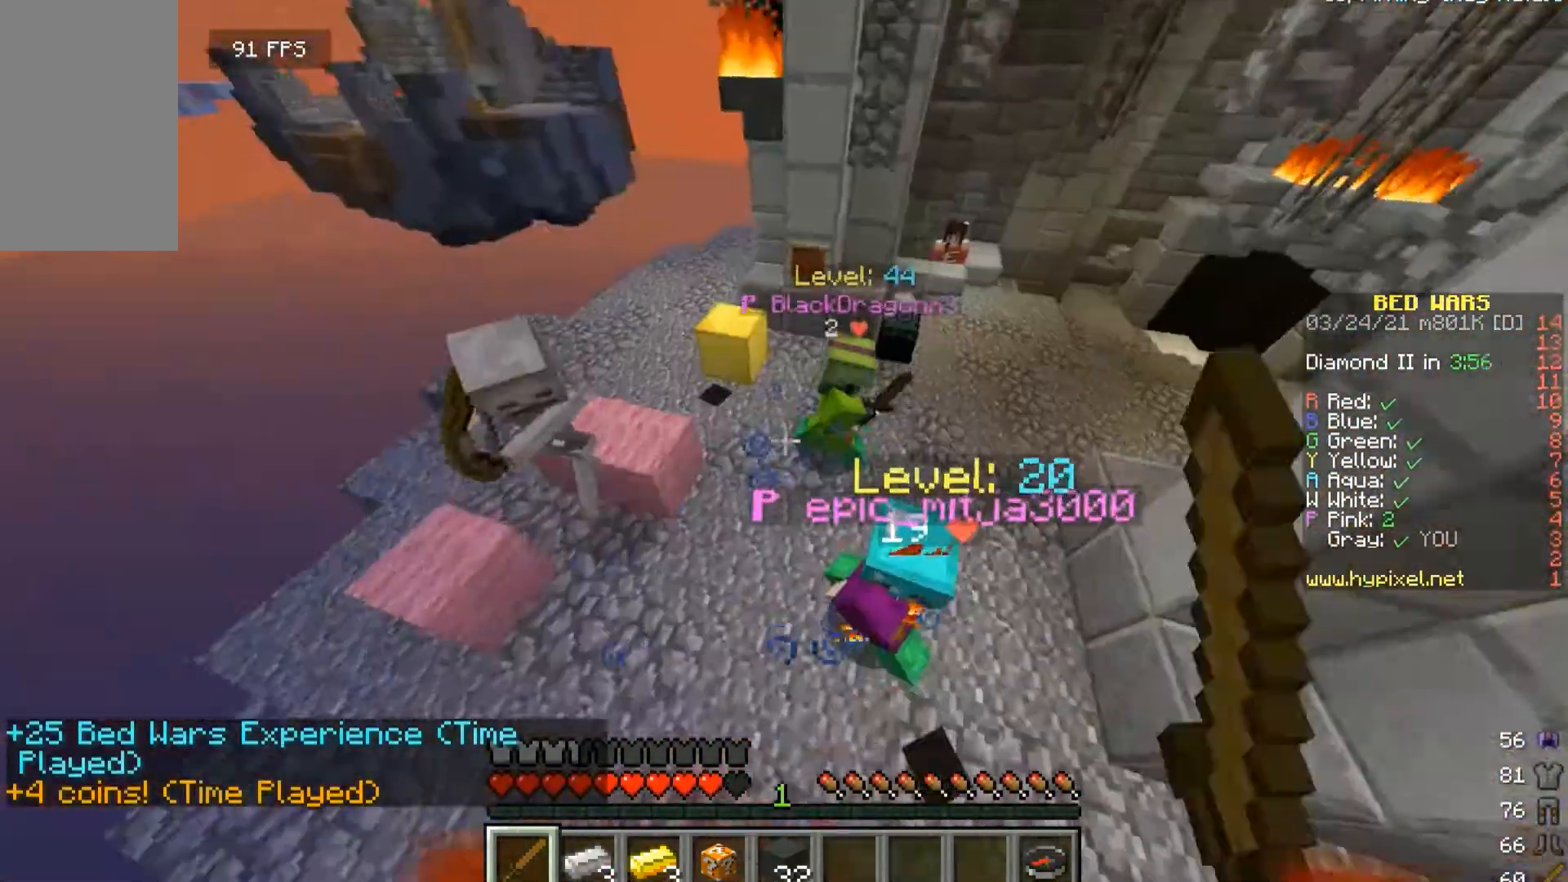
{"keys": ["w"], "mouse": ["left"], "events": [[67, "a", "up"], [167, "mouse_left", "up"], [200, "mouse_left", "down"]]}
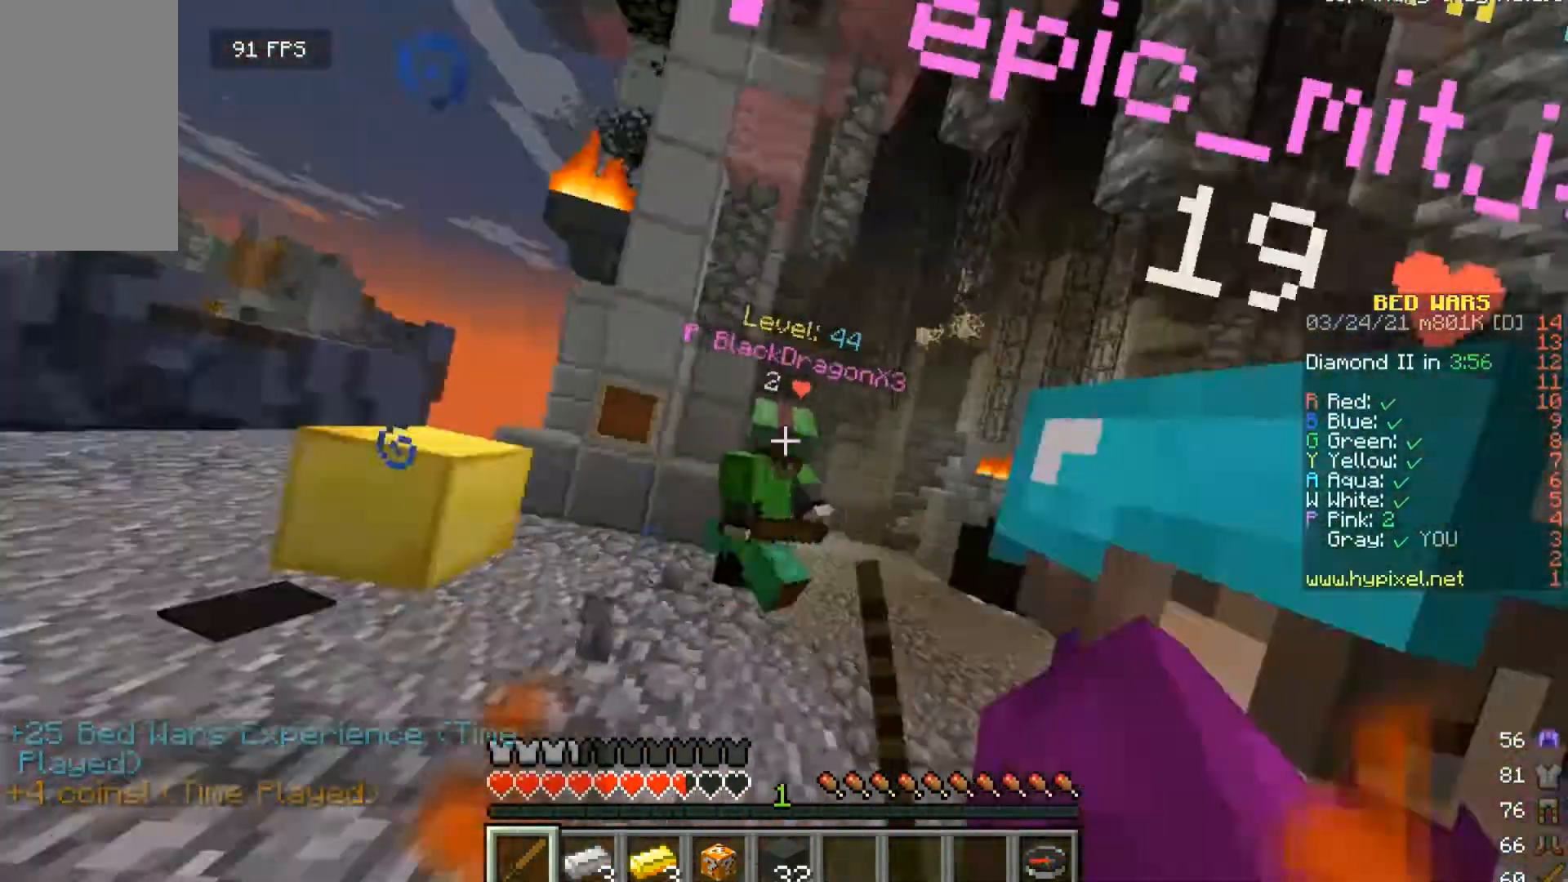
{"keys": ["d", "w"], "mouse": ["left"], "events": [[267, "mouse_left", "up"], [333, "mouse_left", "down"], [467, "d", "down"]]}
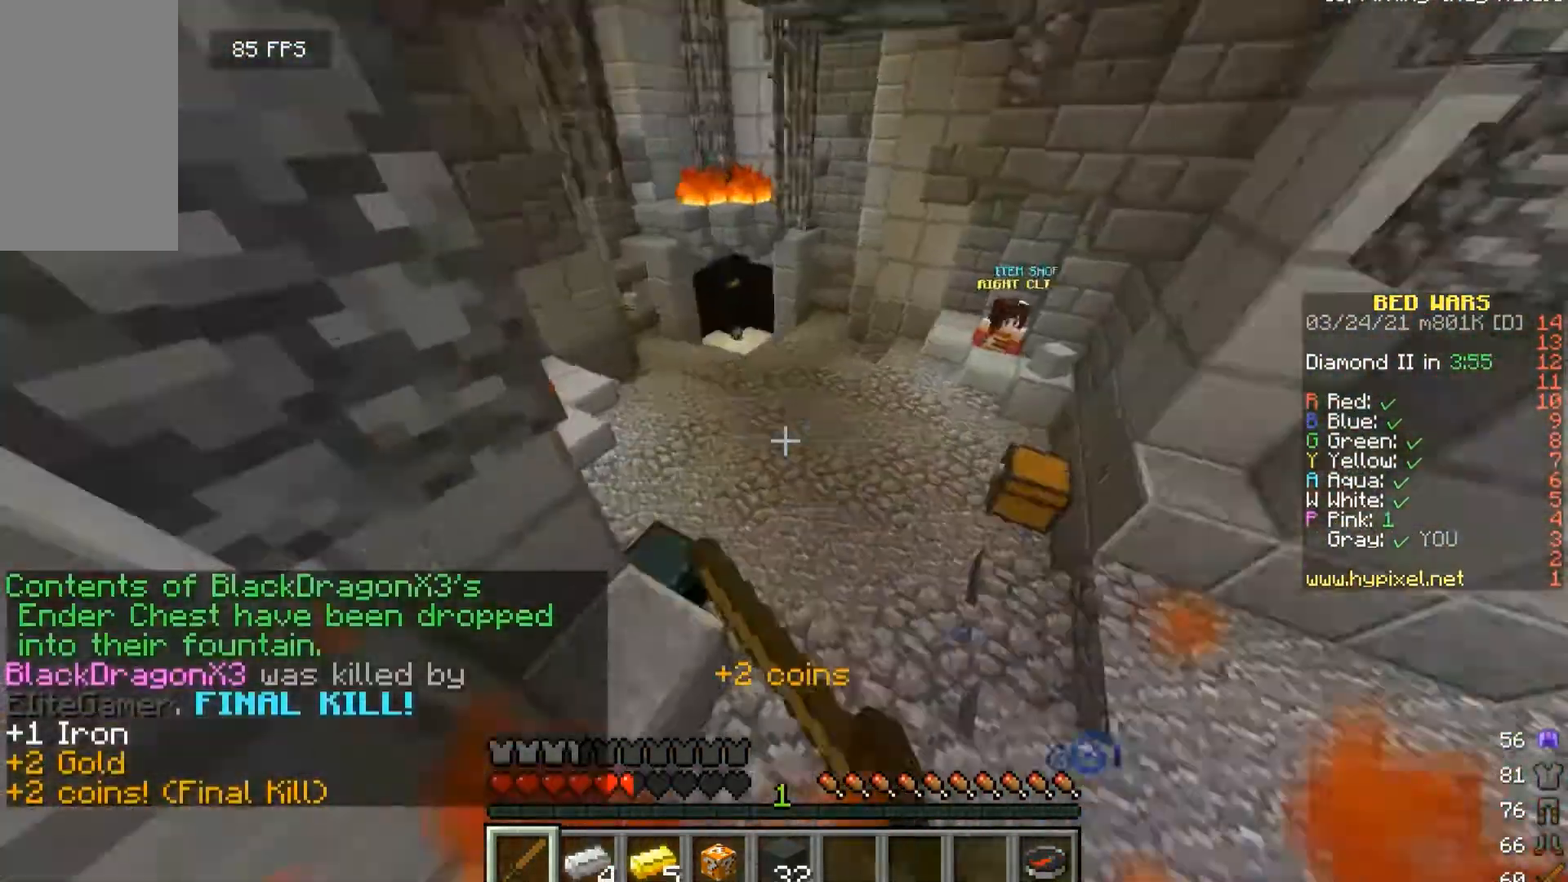
{"keys": ["a", "w"], "mouse": [], "events": [[133, "mouse_left", "up"], [167, "d", "up"], [433, "a", "down"]]}
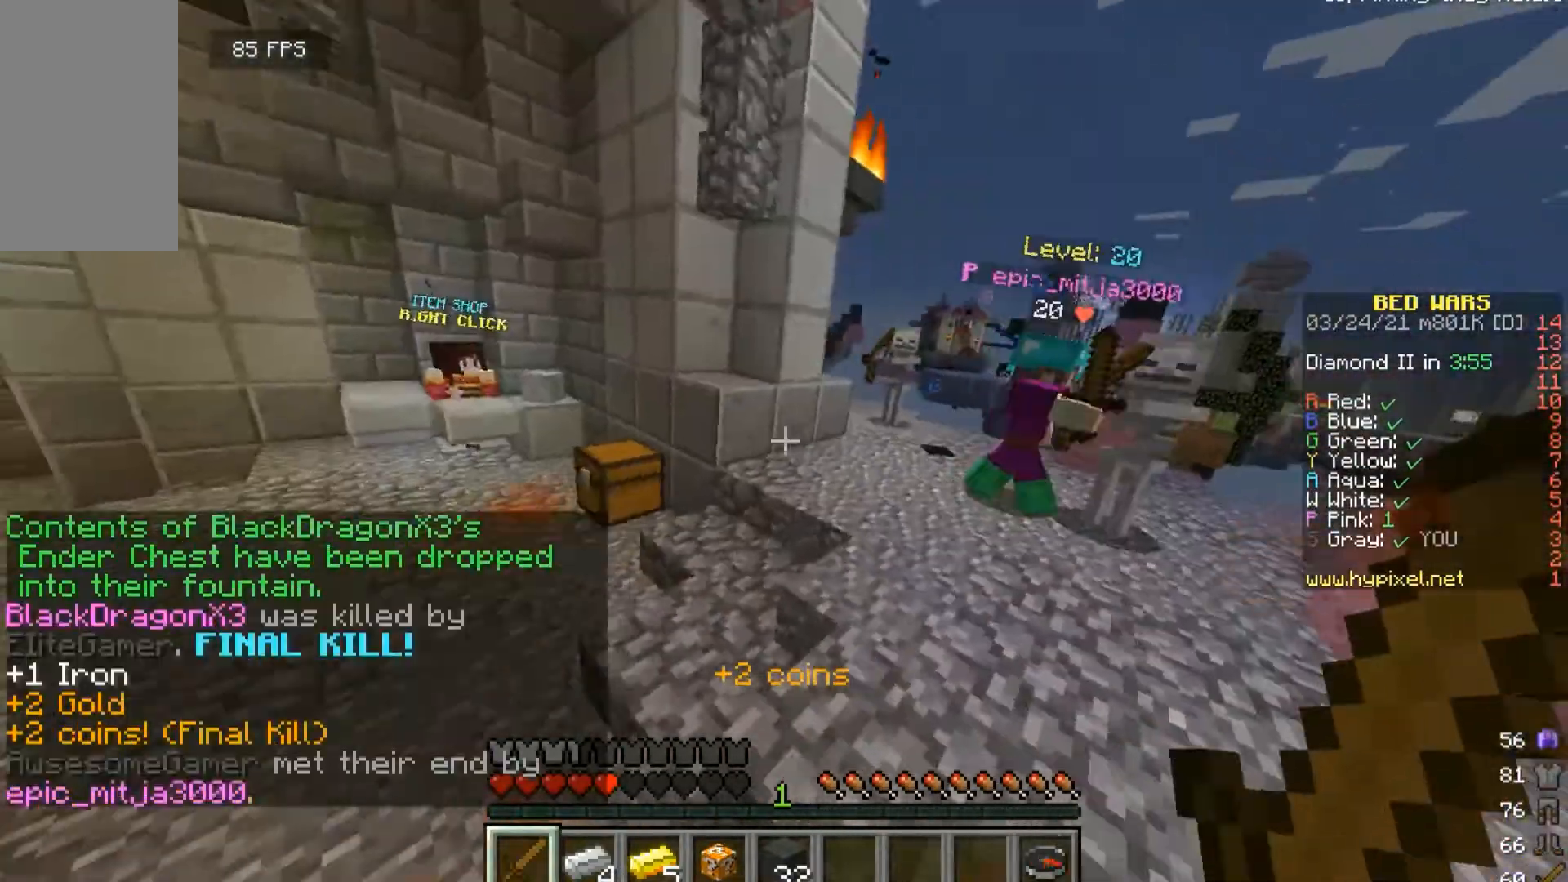
{"keys": ["d", "w"], "mouse": ["left"], "events": [[333, "a", "up"], [467, "d", "down"], [500, "mouse_left", "down"]]}
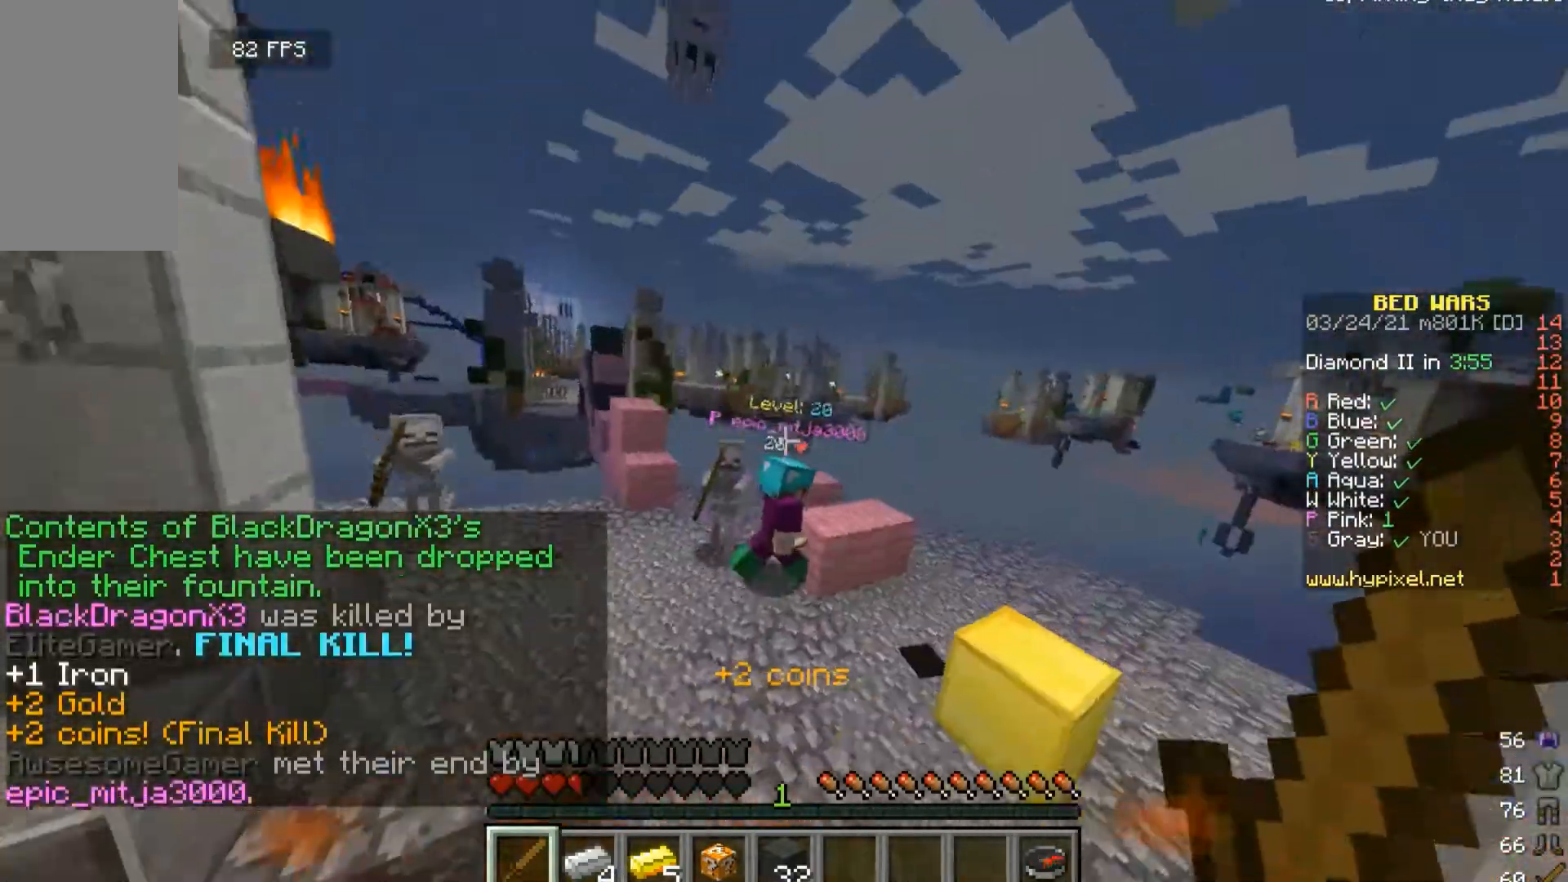
{"keys": ["a", "w"], "mouse": [], "events": [[100, "mouse_left", "up"], [167, "mouse_left", "down"], [300, "d", "up"], [400, "a", "down"], [500, "mouse_left", "up"]]}
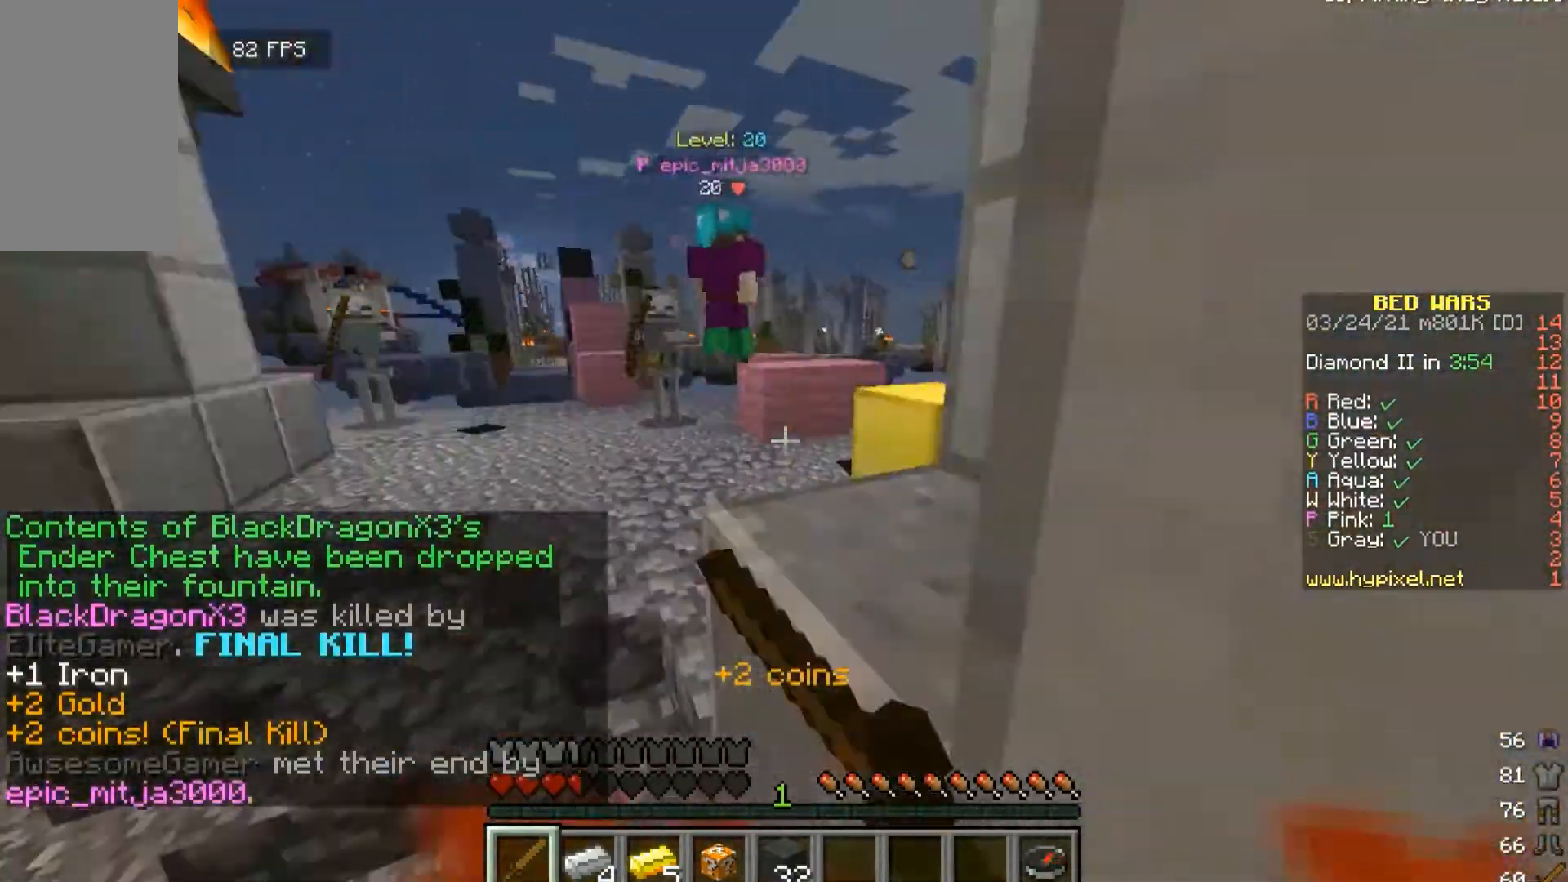
{"keys": ["w"], "mouse": ["left"], "events": [[100, "mouse_left", "down"], [200, "a", "up"], [233, "mouse_left", "up"], [300, "mouse_left", "down"], [367, "mouse_left", "up"], [467, "mouse_left", "down"]]}
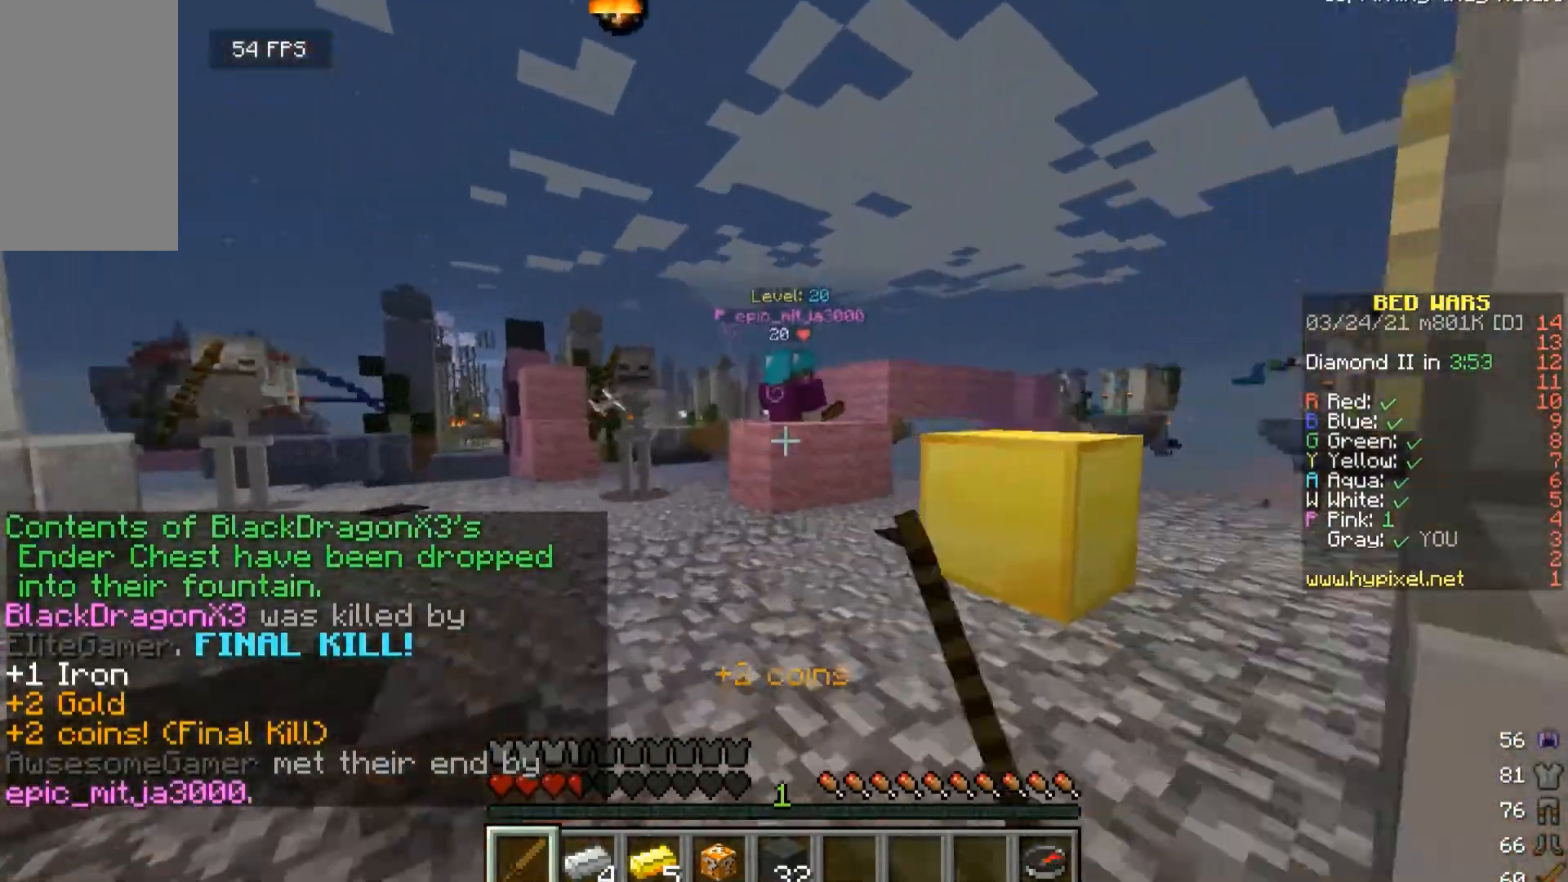
{"keys": ["w"], "mouse": ["left"], "events": [[100, "mouse_left", "up"], [167, "mouse_left", "down"]]}
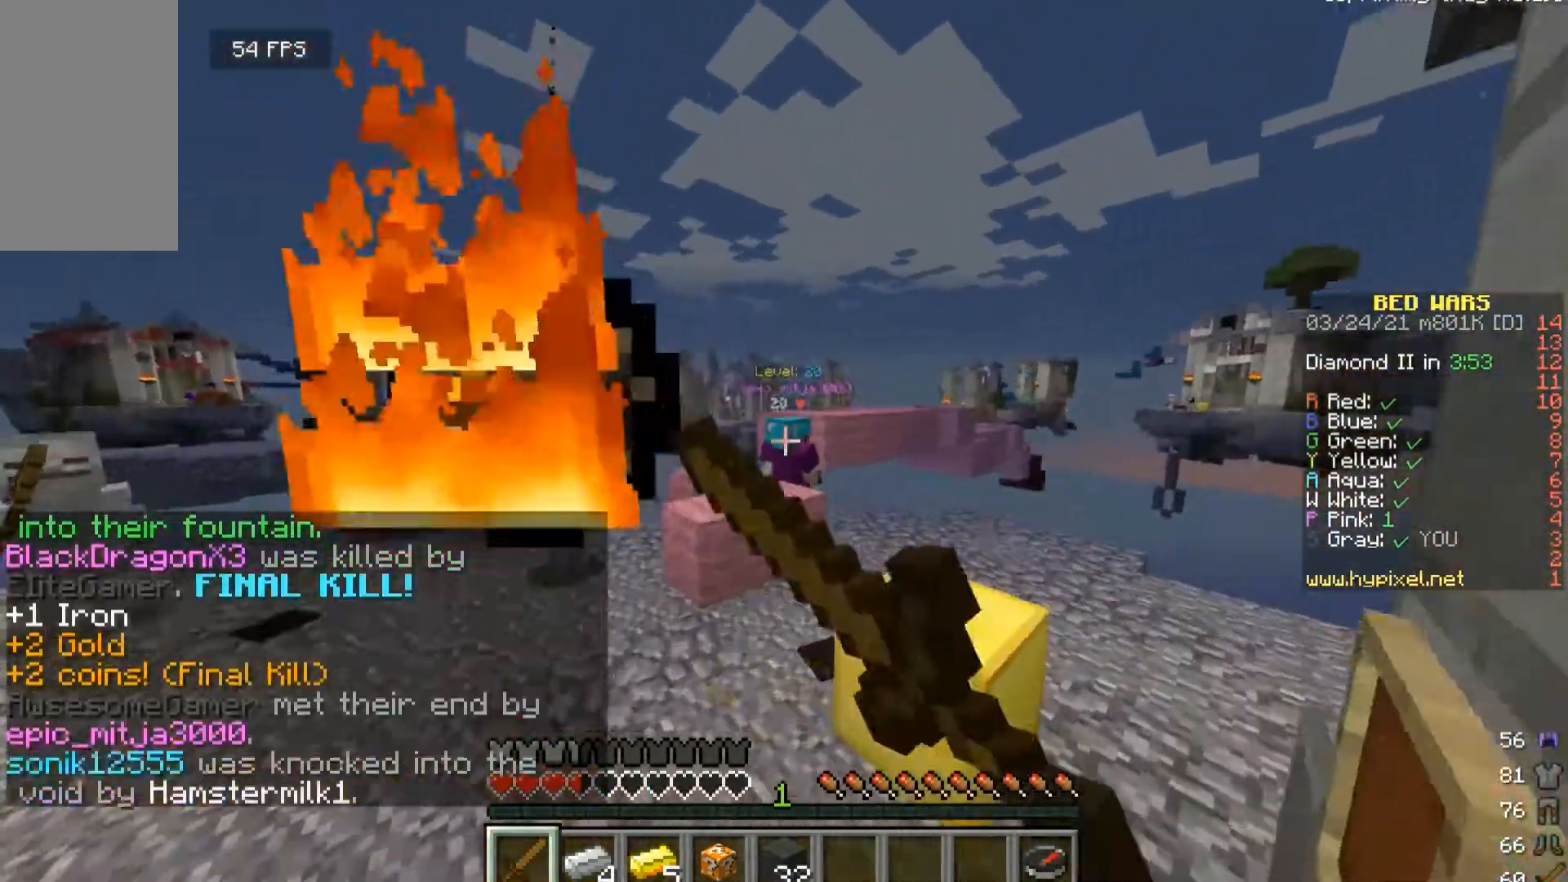
{"keys": ["w"], "mouse": [], "events": [[133, "mouse_left", "up"], [233, "mouse_left", "down"], [333, "mouse_left", "up"]]}
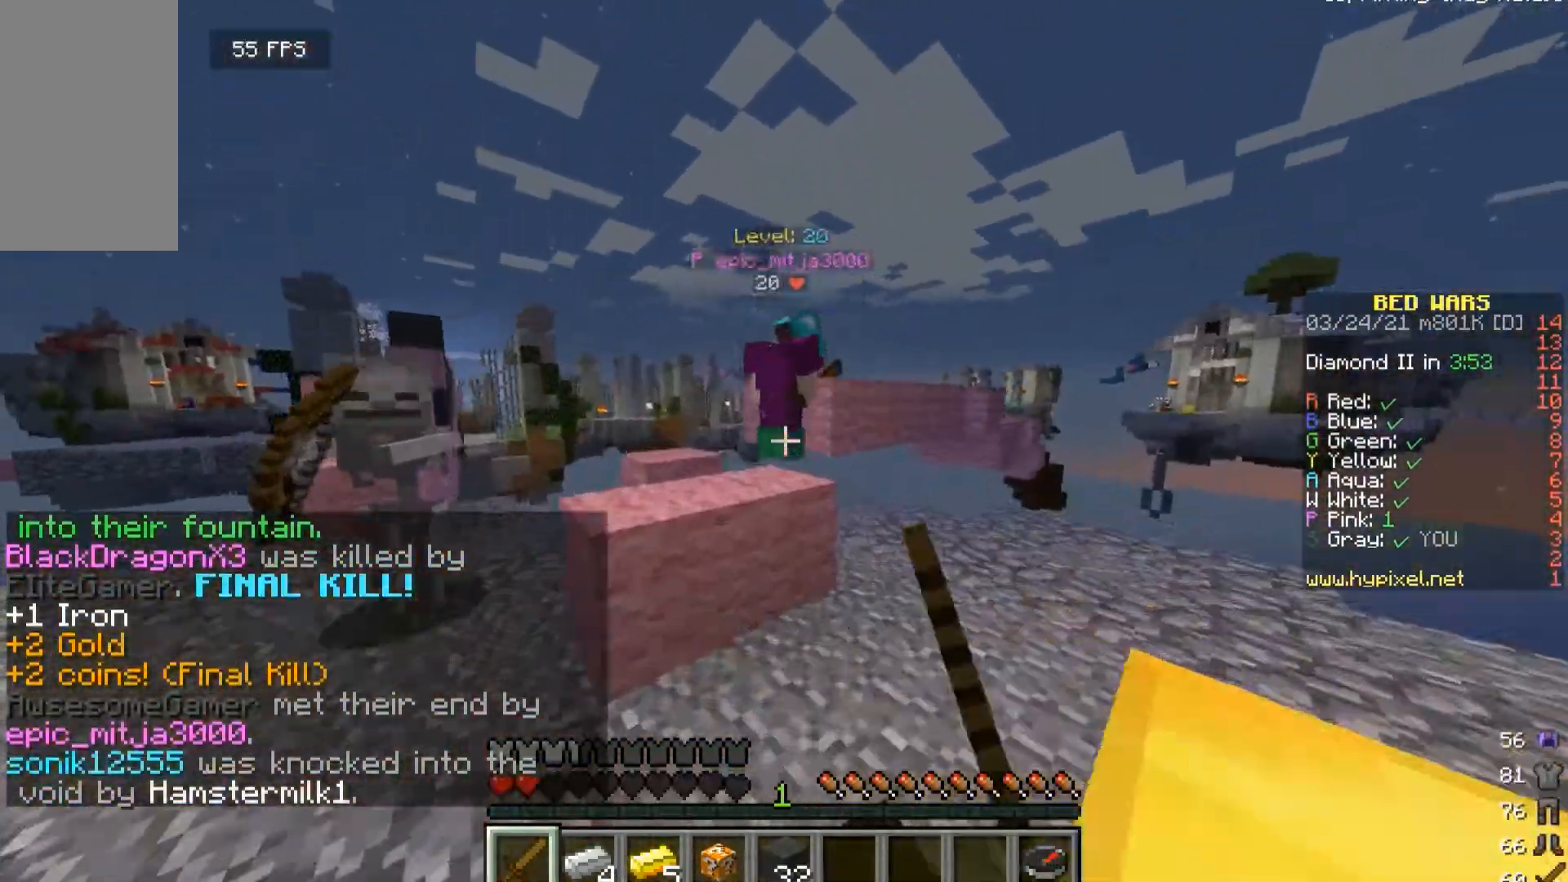
{"keys": ["w"], "mouse": ["left"], "events": [[267, "mouse_left", "down"], [433, "mouse_left", "up"], [467, "mouse_left", "down"]]}